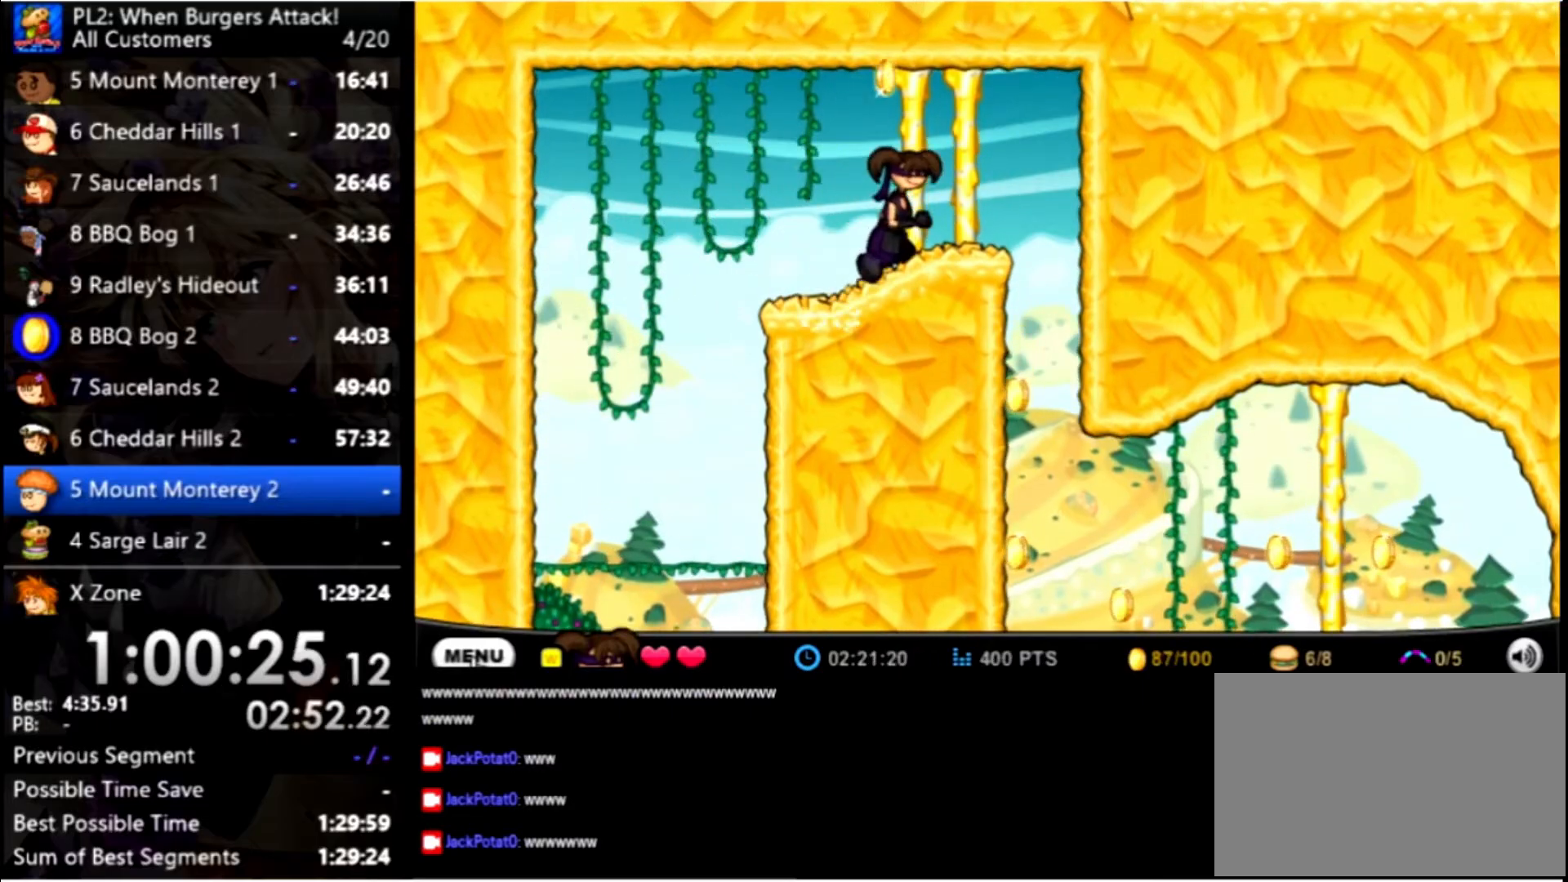
Gameplay with keyboard and mouse; each line is a JSON object with the keys and mouse buttons held at the frame after it. "events" lists presses ("down") and releases ("up") of "down", "left", "right", "space", "up", "mouse_left" and "mouse_right" between this image and that frame as [ms after this image, input, new state], when the widget could be followed in between. "mouse_left", "mouse_right" = the "left", "right" buttons of the "mouse" list. No other keys are recorded. Mouse movement is not recorded.
{"keys": ["left"], "mouse": [], "events": [[434, "left", "down"], [434, "right", "up"]]}
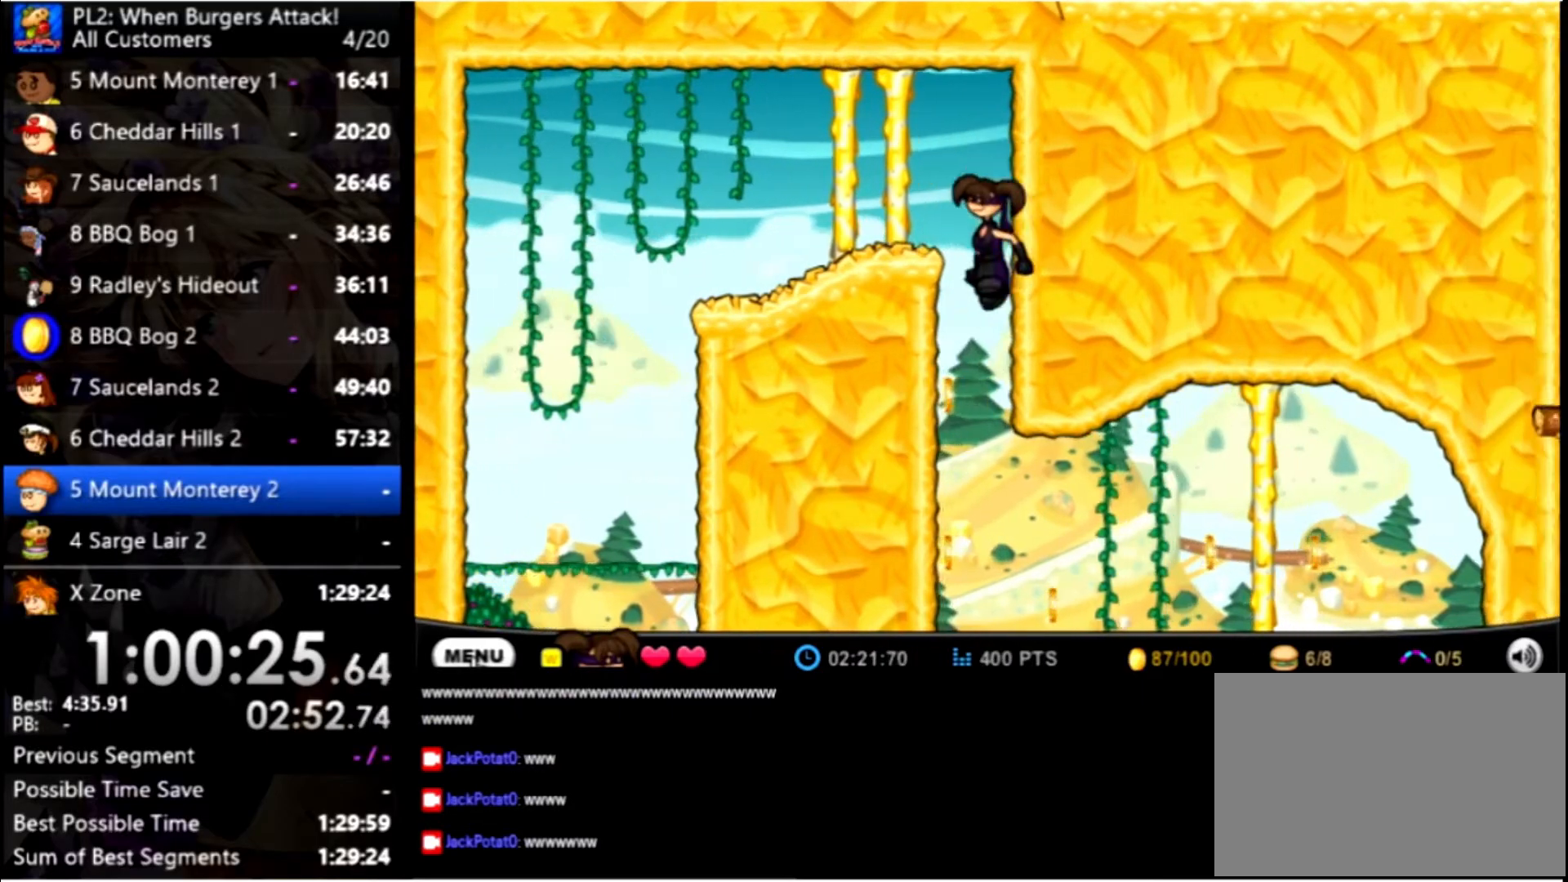
{"keys": ["left"], "mouse": [], "events": []}
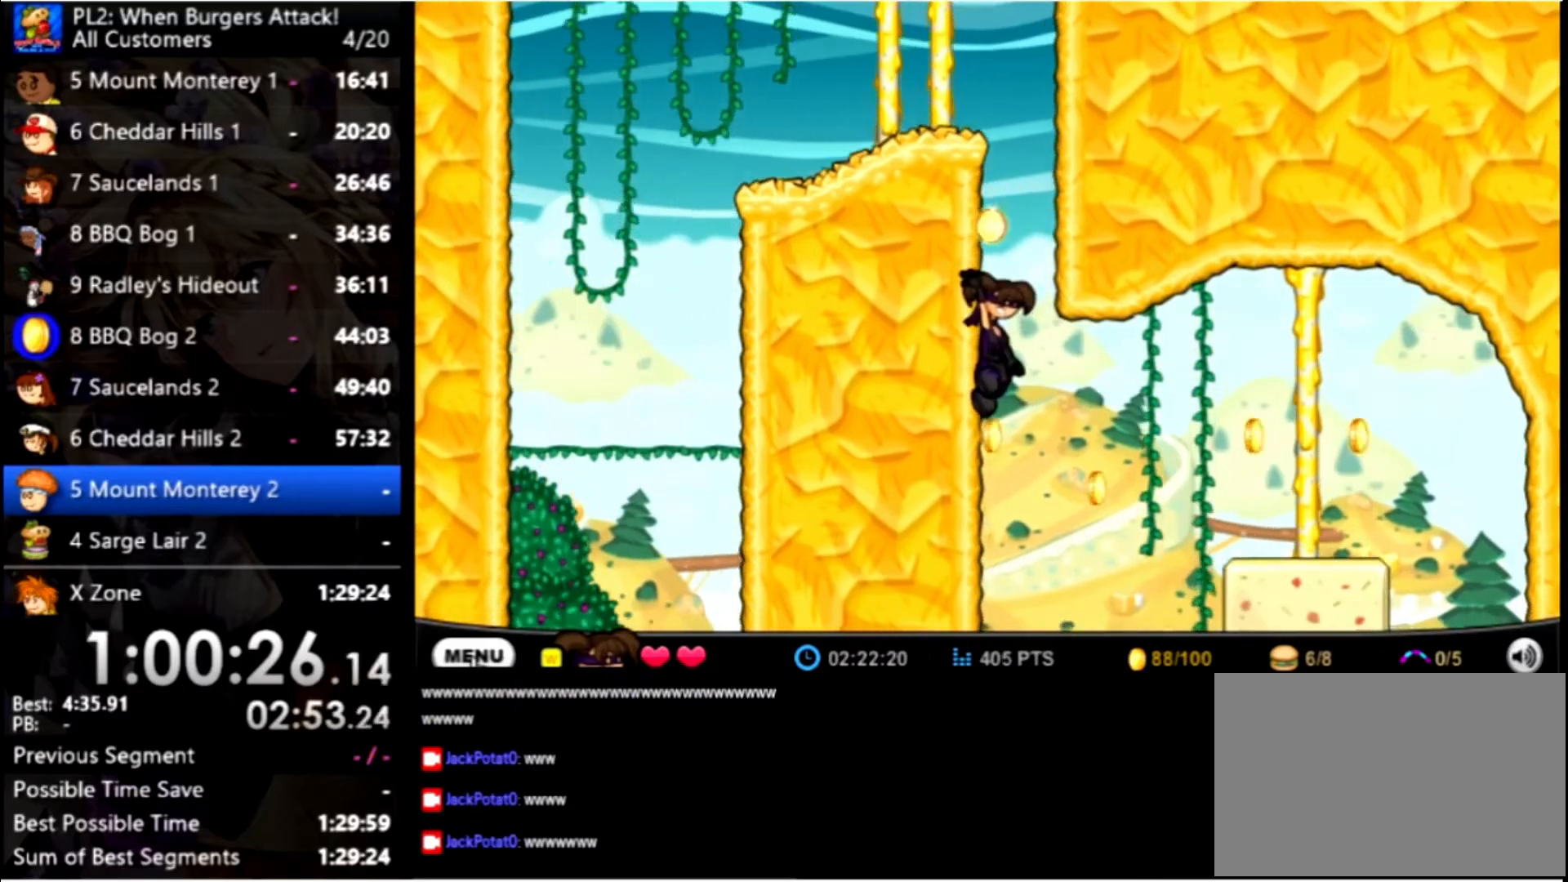
{"keys": ["left"], "mouse": [], "events": []}
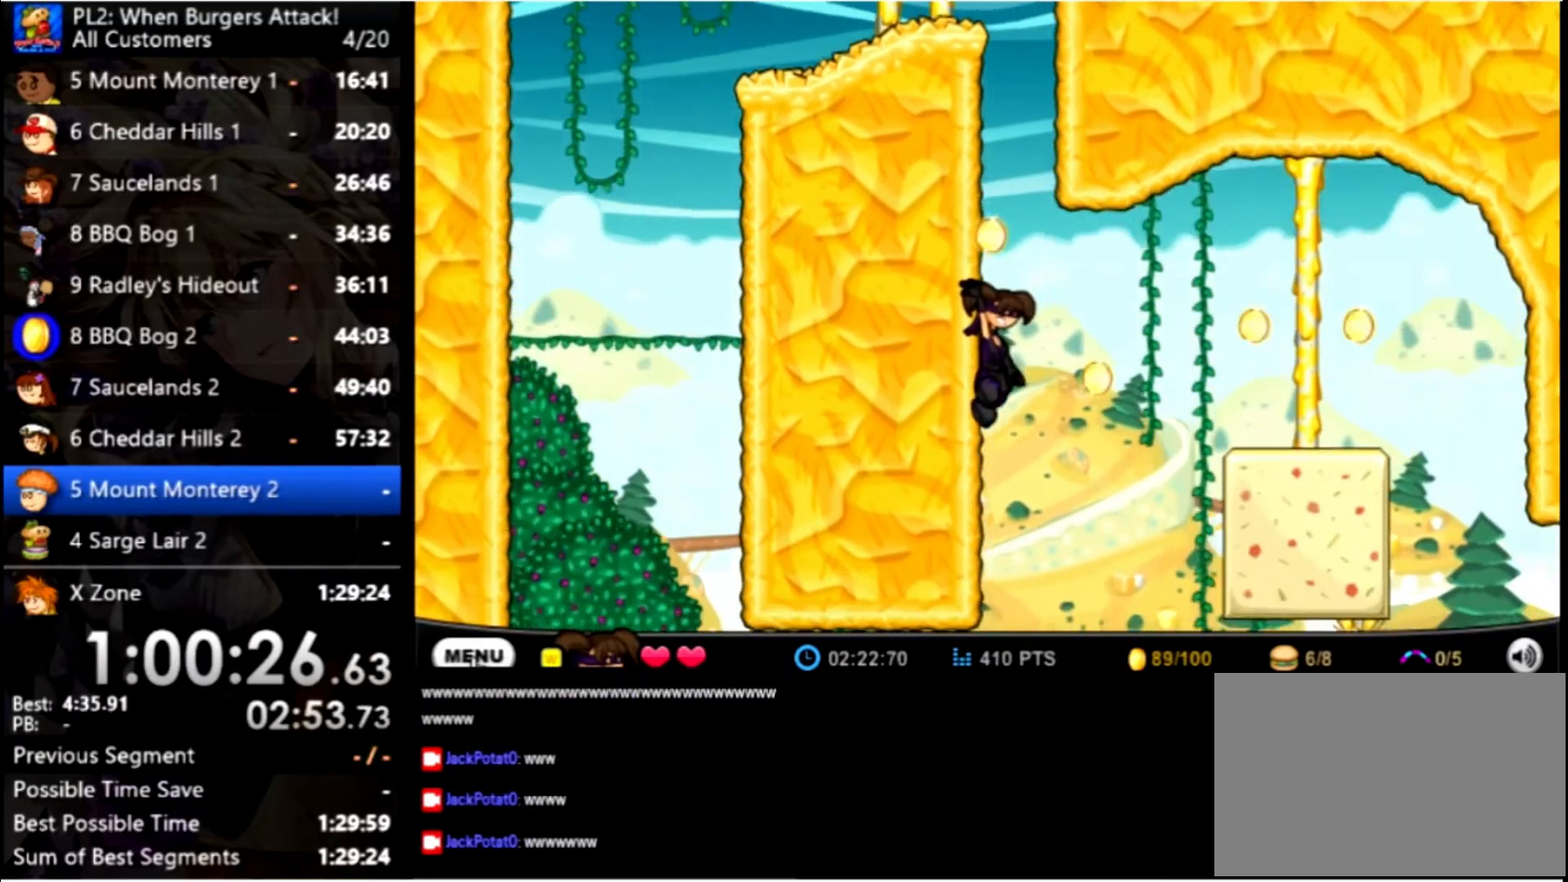
{"keys": ["left"], "mouse": [], "events": []}
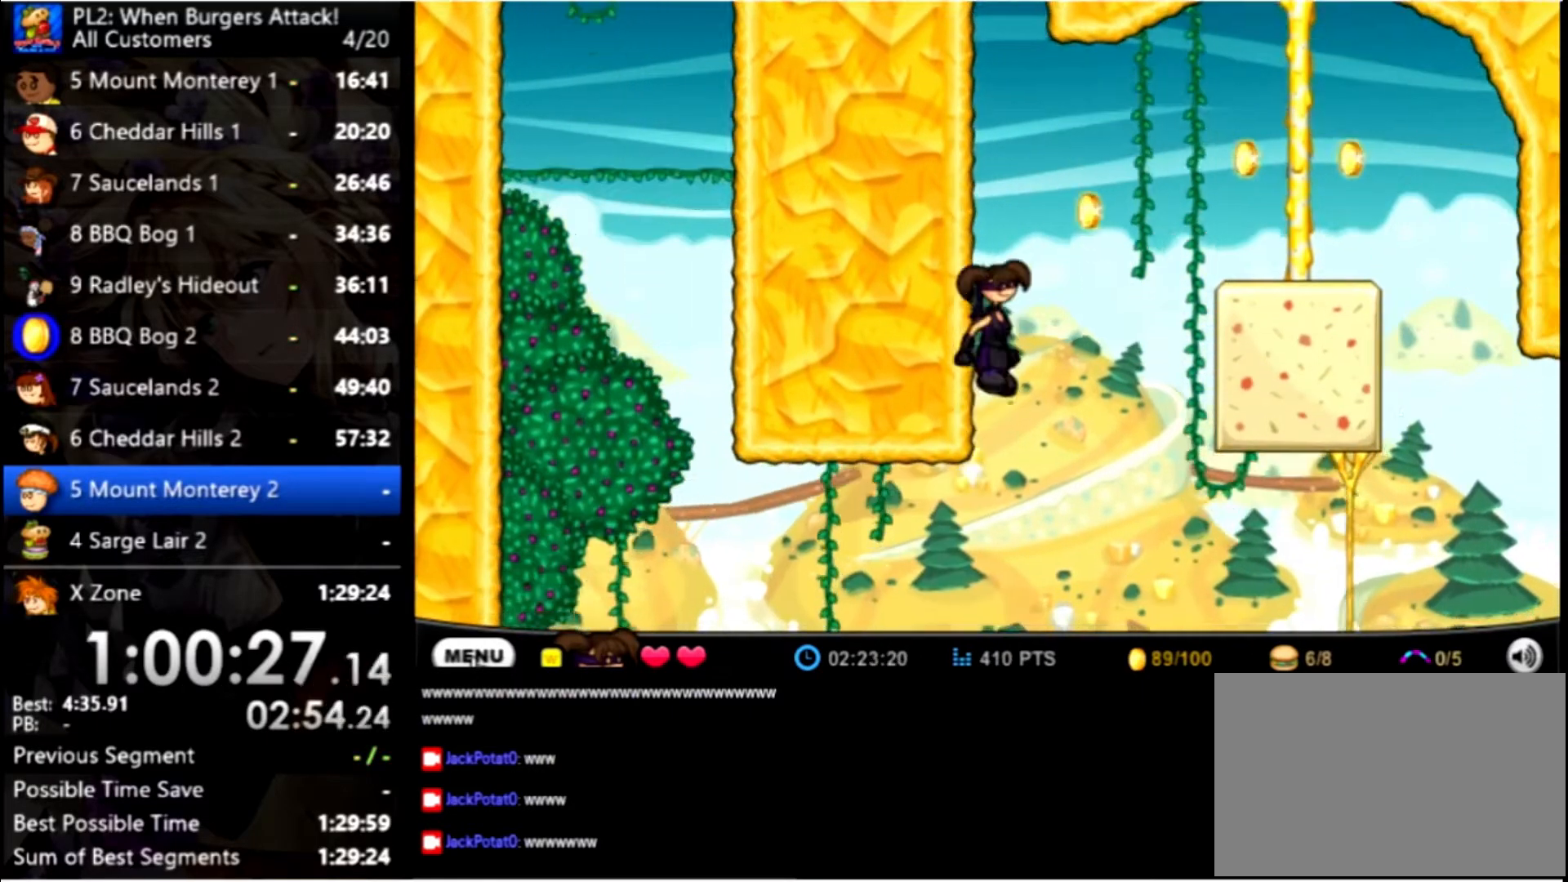
{"keys": ["right"], "mouse": [], "events": [[34, "right", "down"], [34, "up", "down"], [167, "left", "up"], [267, "up", "up"]]}
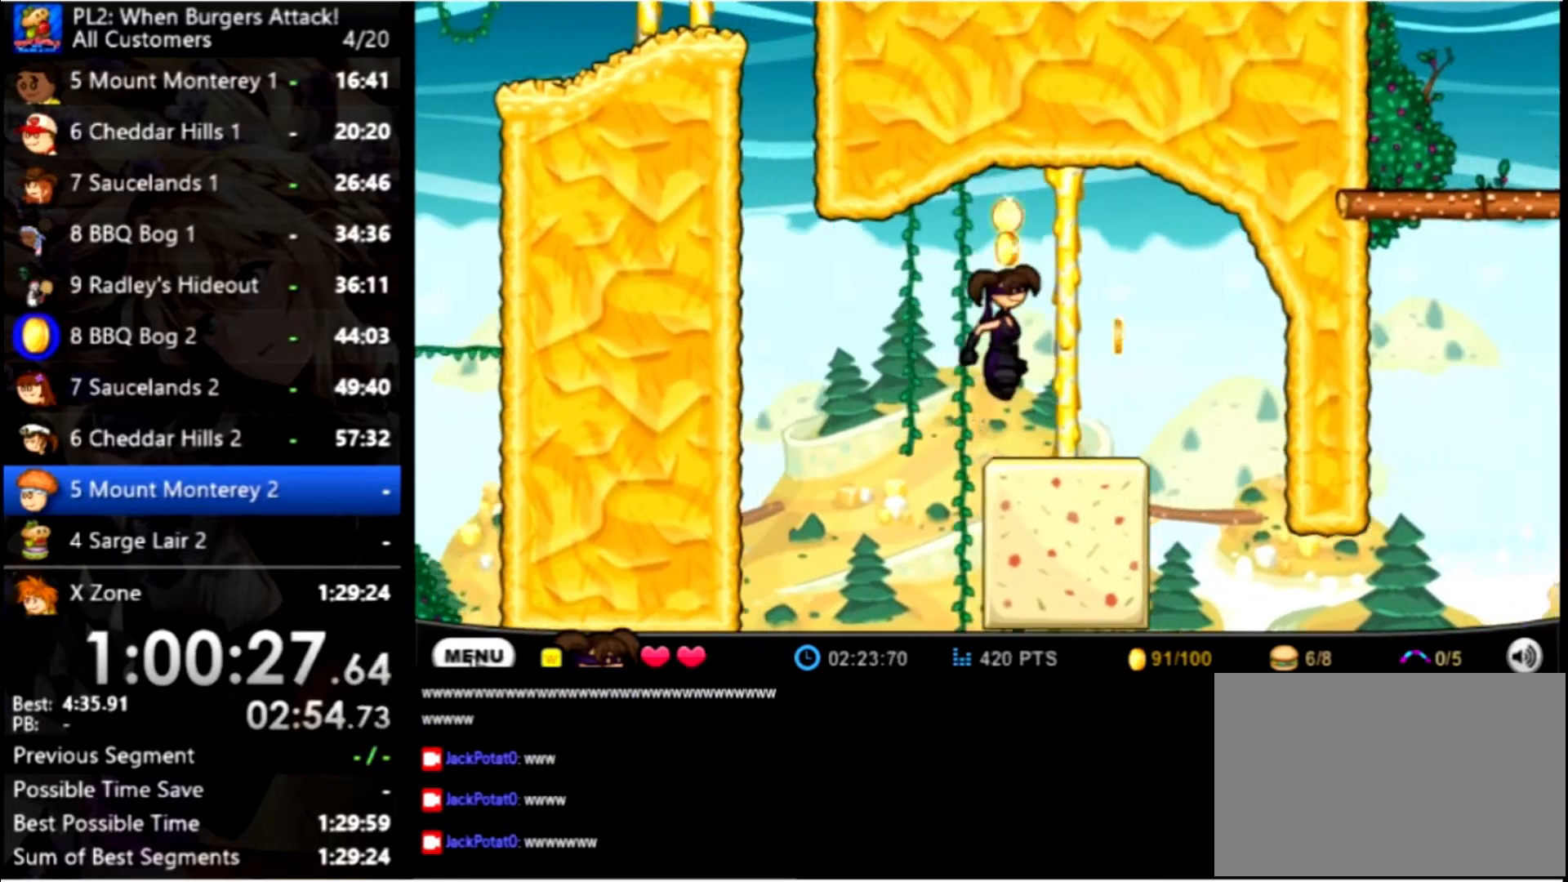
{"keys": [], "mouse": [], "events": [[500, "right", "up"]]}
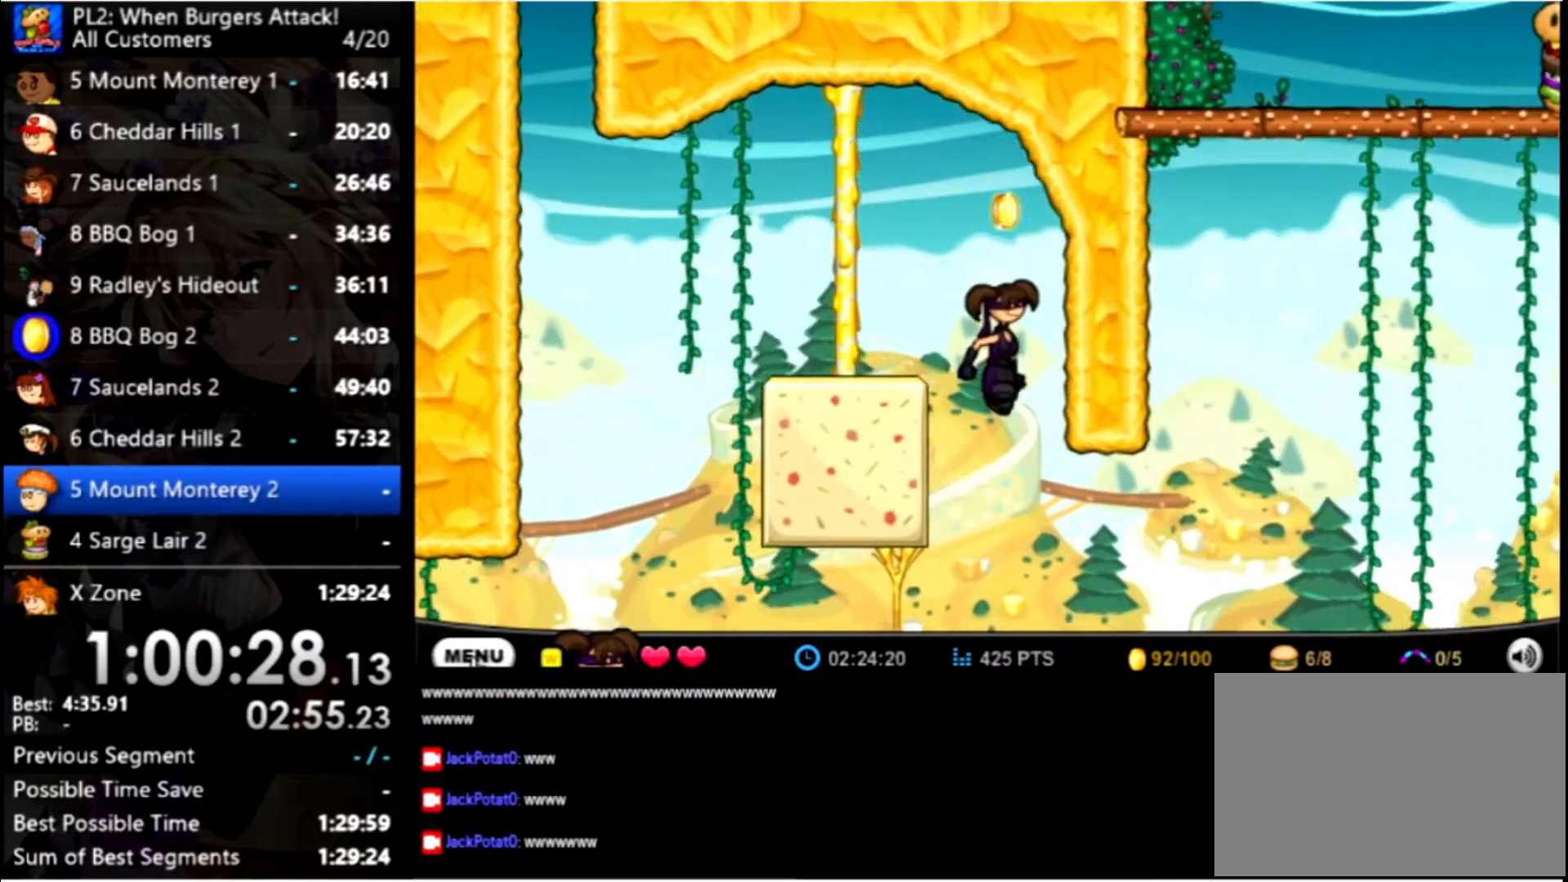
{"keys": [], "mouse": [], "events": []}
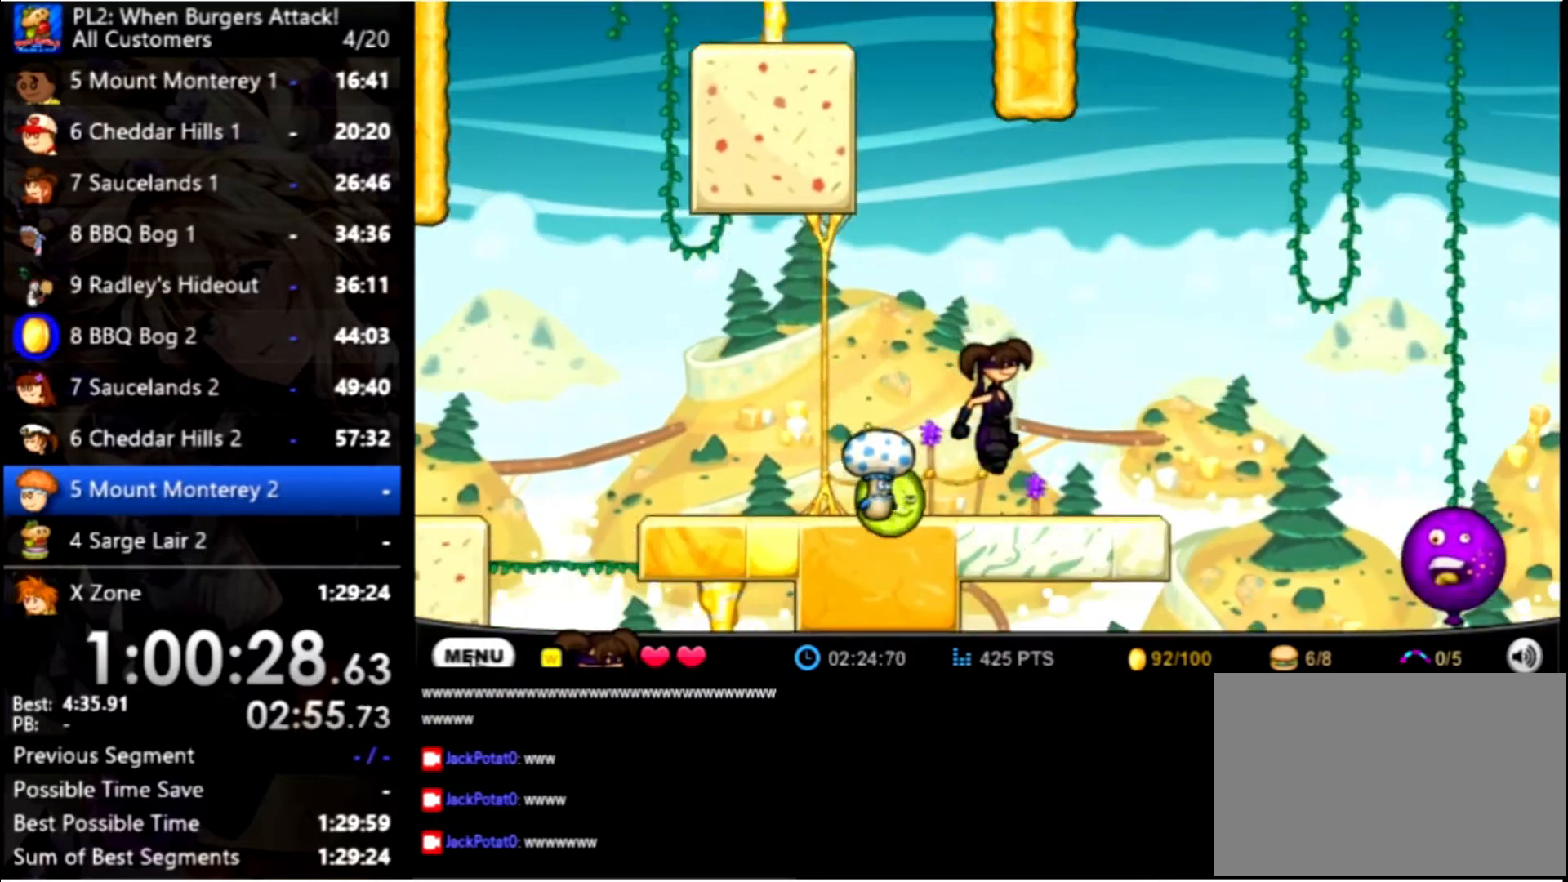
{"keys": ["right", "up"], "mouse": [], "events": [[34, "right", "down"], [400, "up", "down"]]}
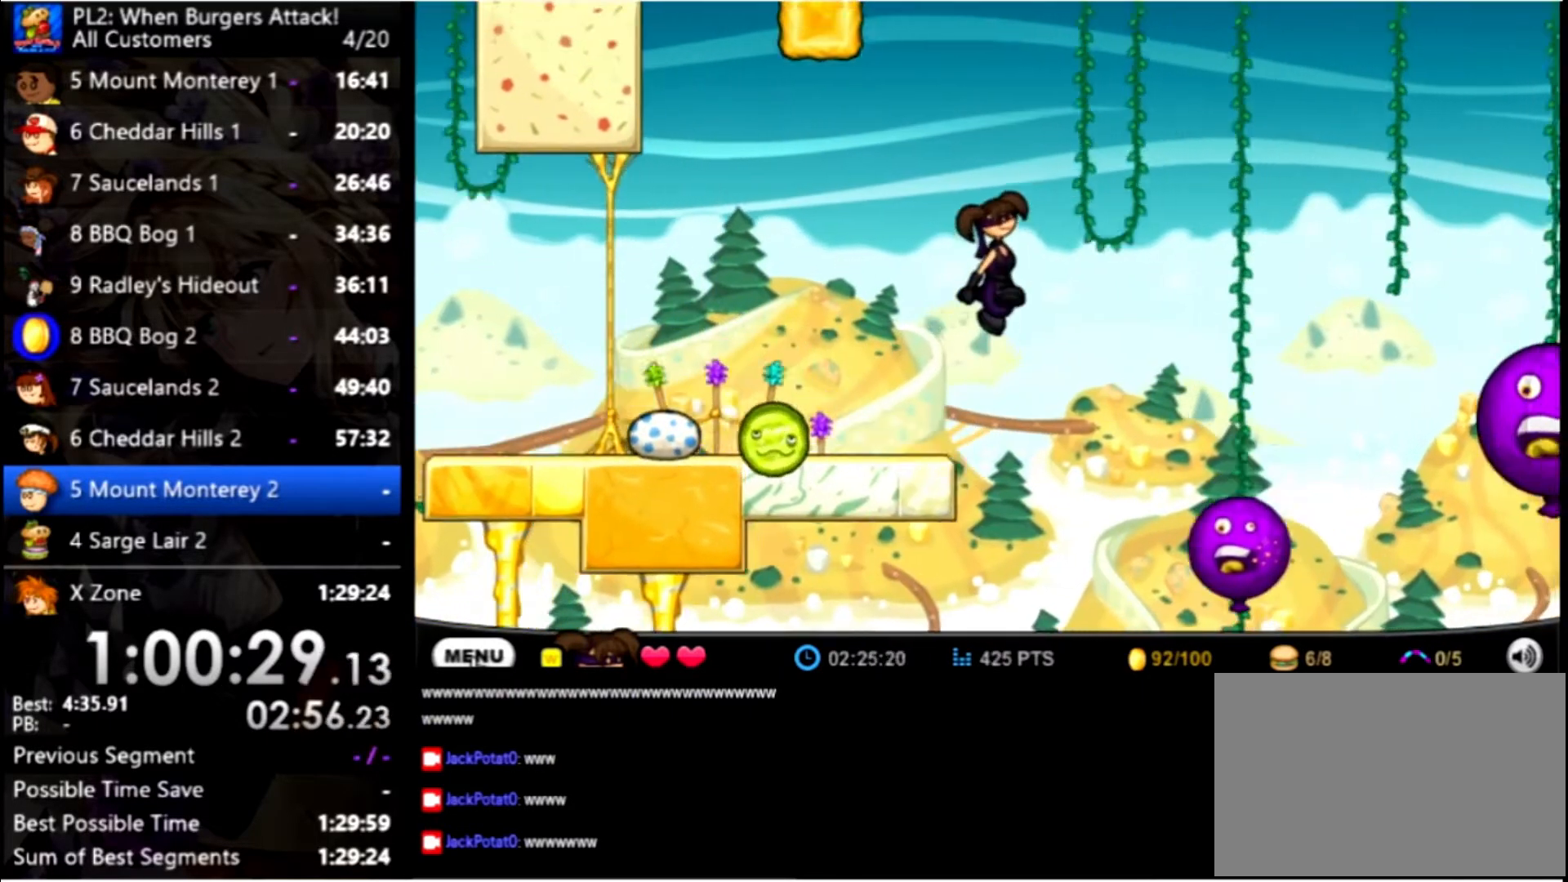
{"keys": [], "mouse": [], "events": [[34, "up", "up"], [233, "right", "up"]]}
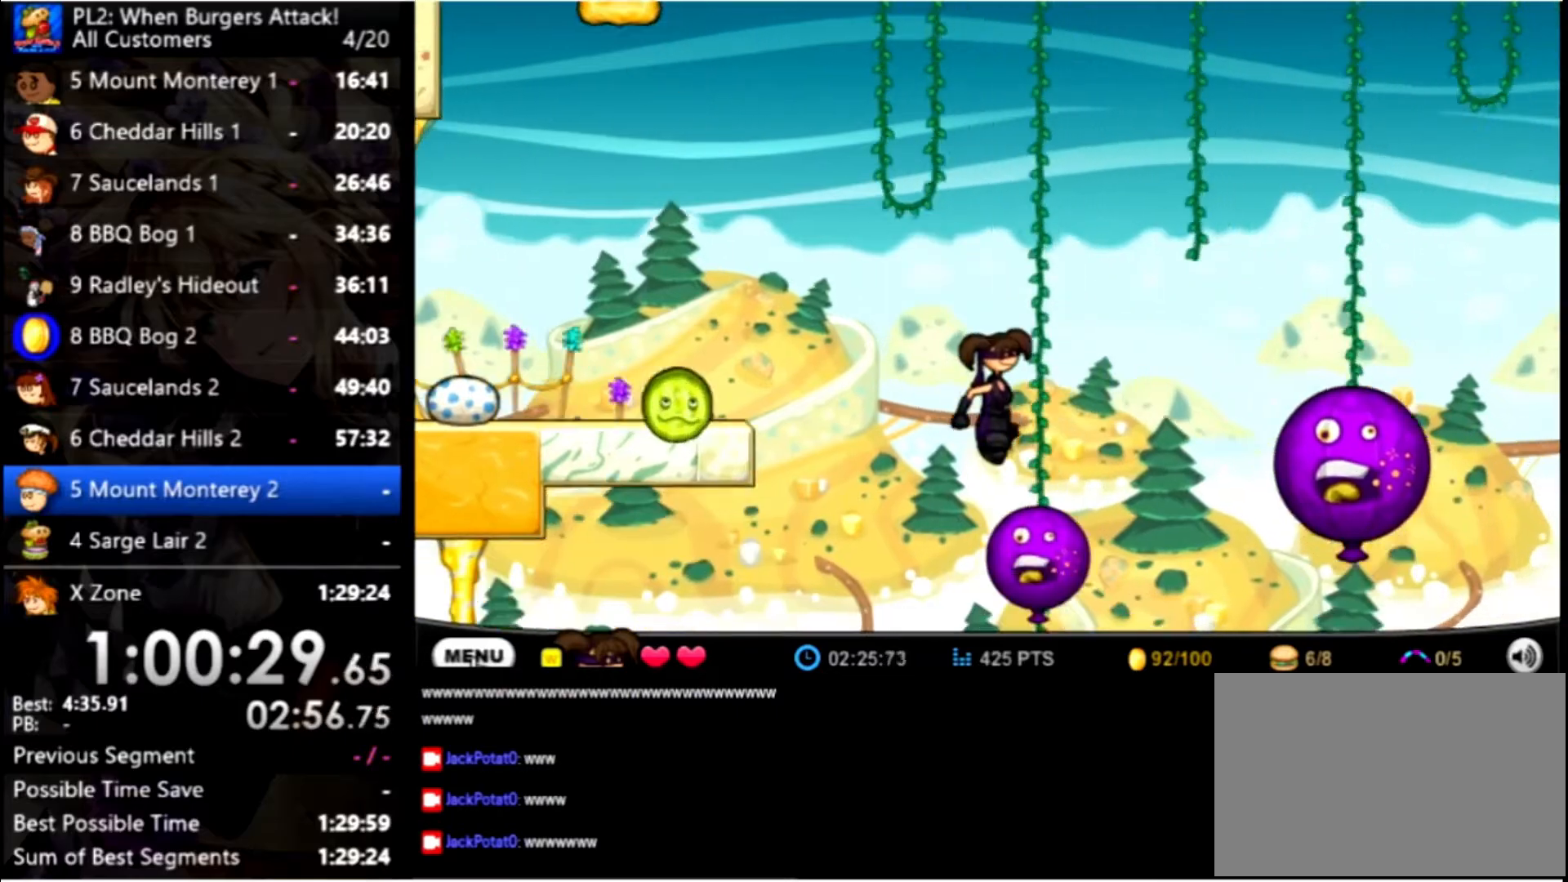
{"keys": ["right"], "mouse": [], "events": [[34, "right", "down"], [267, "up", "down"], [434, "up", "up"]]}
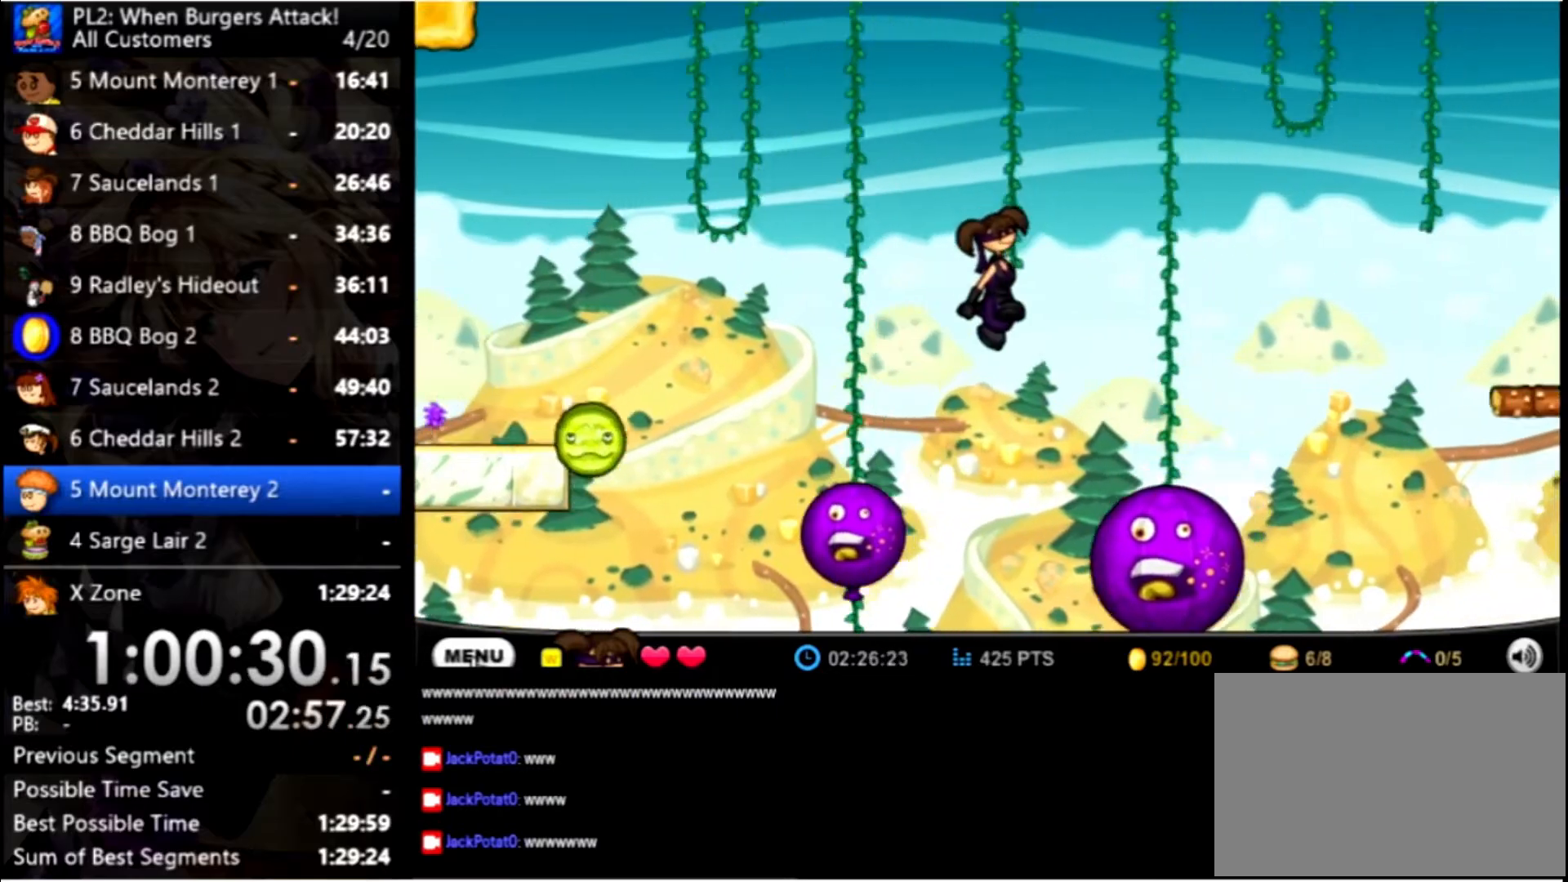
{"keys": [], "mouse": [], "events": [[167, "right", "up"]]}
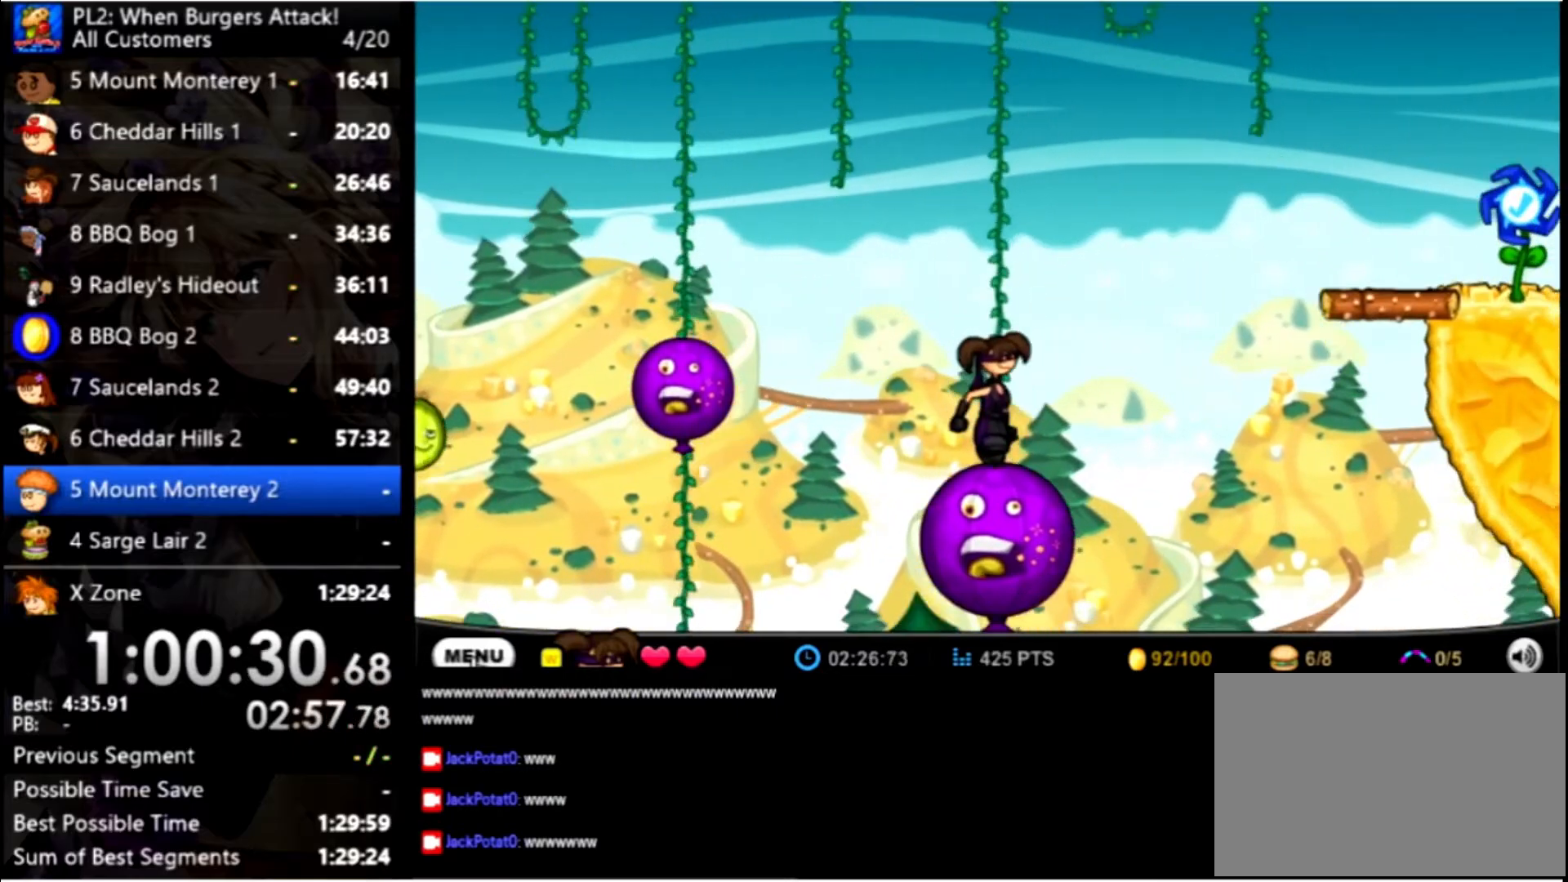
{"keys": [], "mouse": [], "events": [[334, "right", "down"], [400, "right", "up"]]}
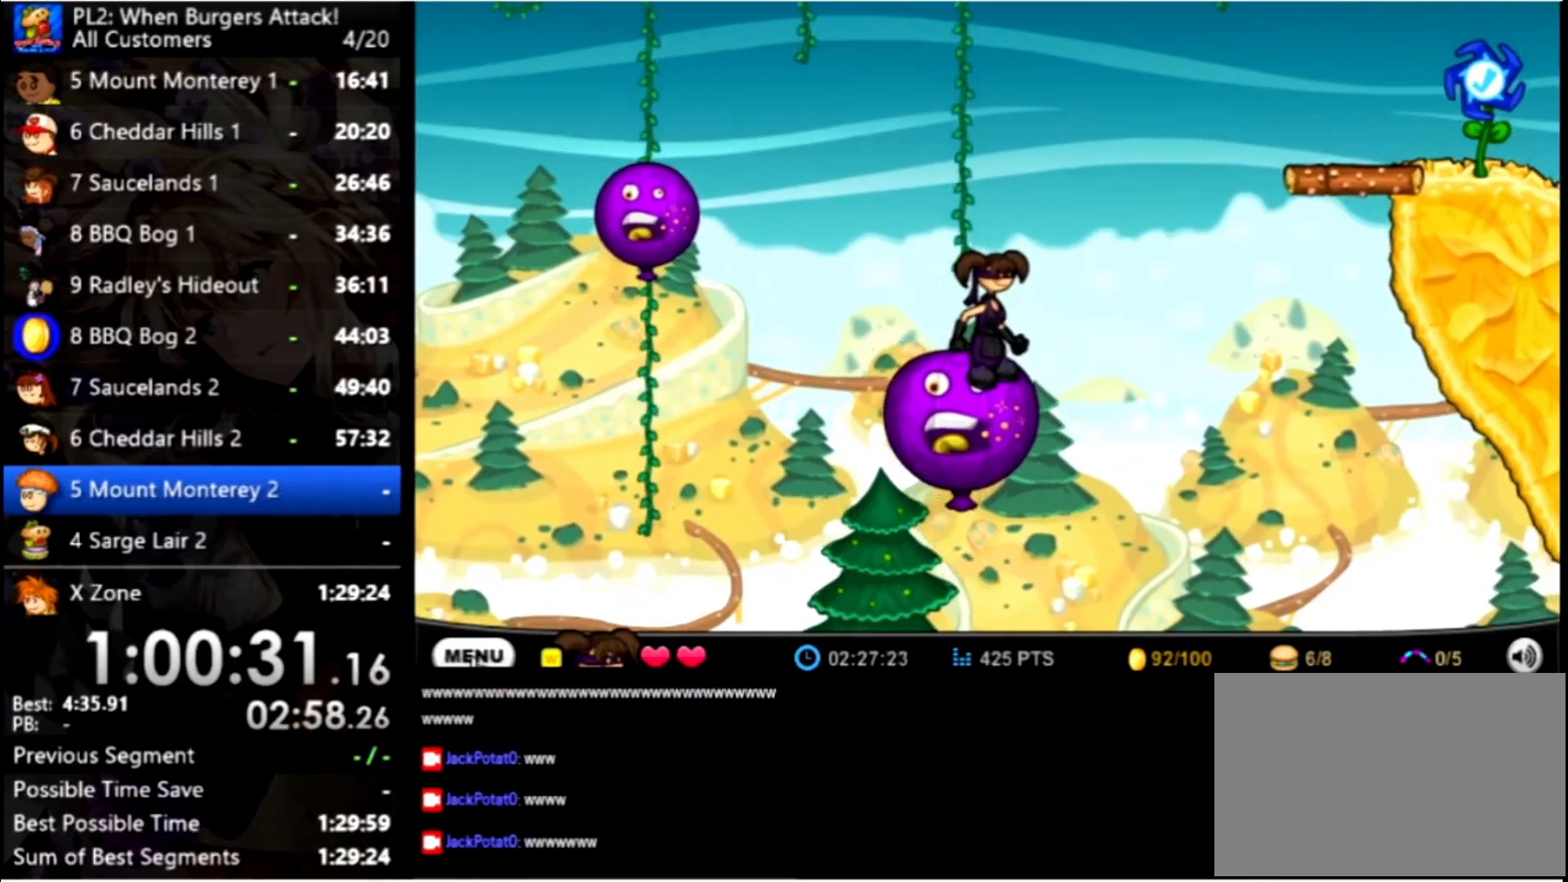
{"keys": [], "mouse": [], "events": []}
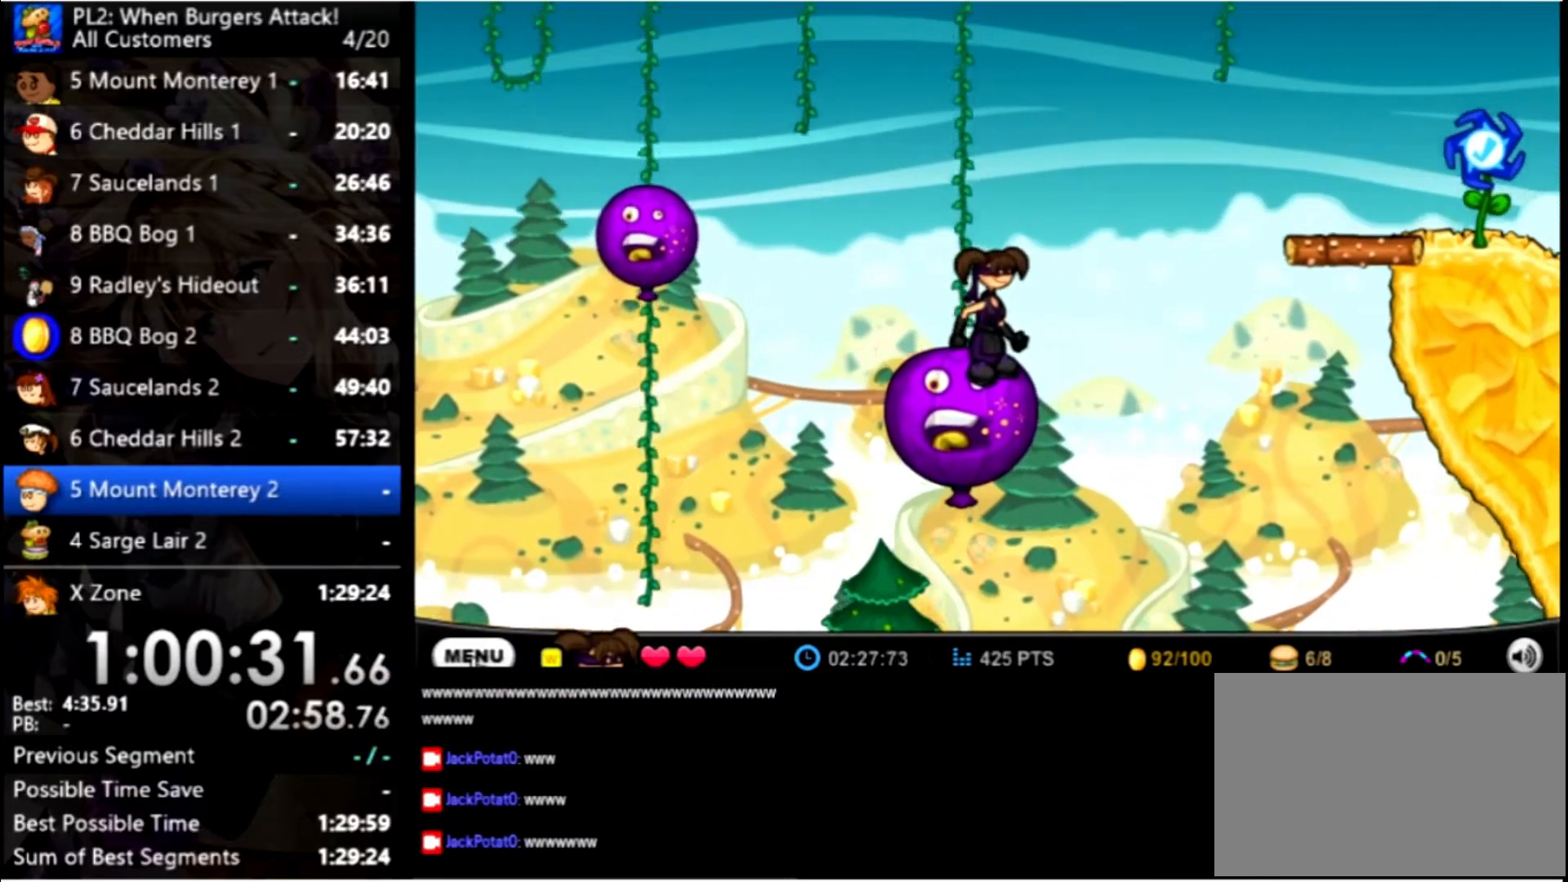
{"keys": ["right", "up"], "mouse": [], "events": [[234, "right", "down"], [334, "up", "down"]]}
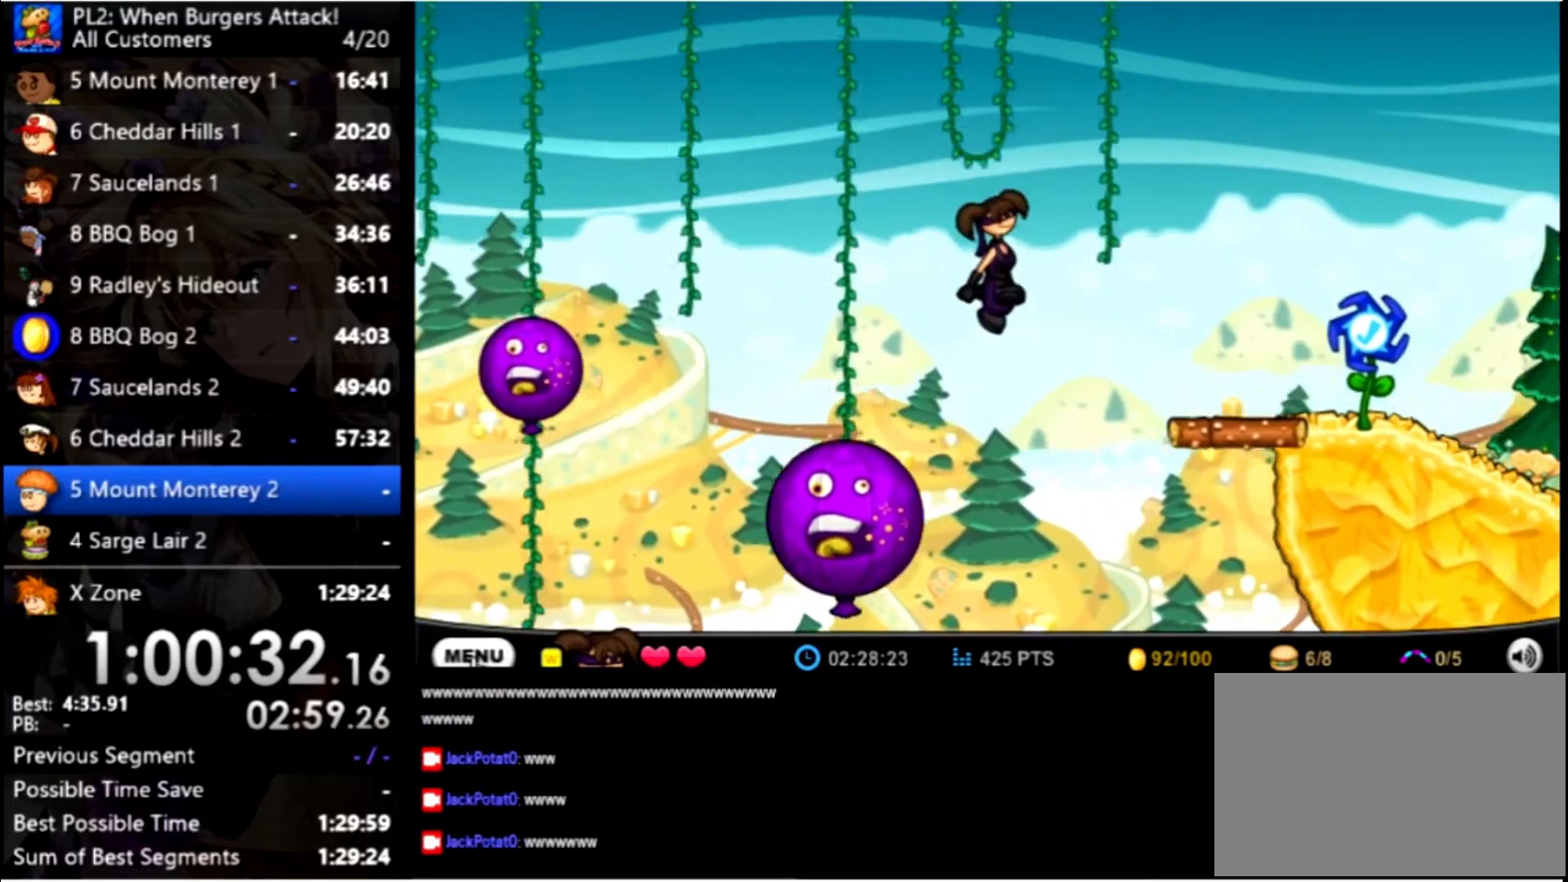
{"keys": ["right"], "mouse": [], "events": [[400, "up", "up"]]}
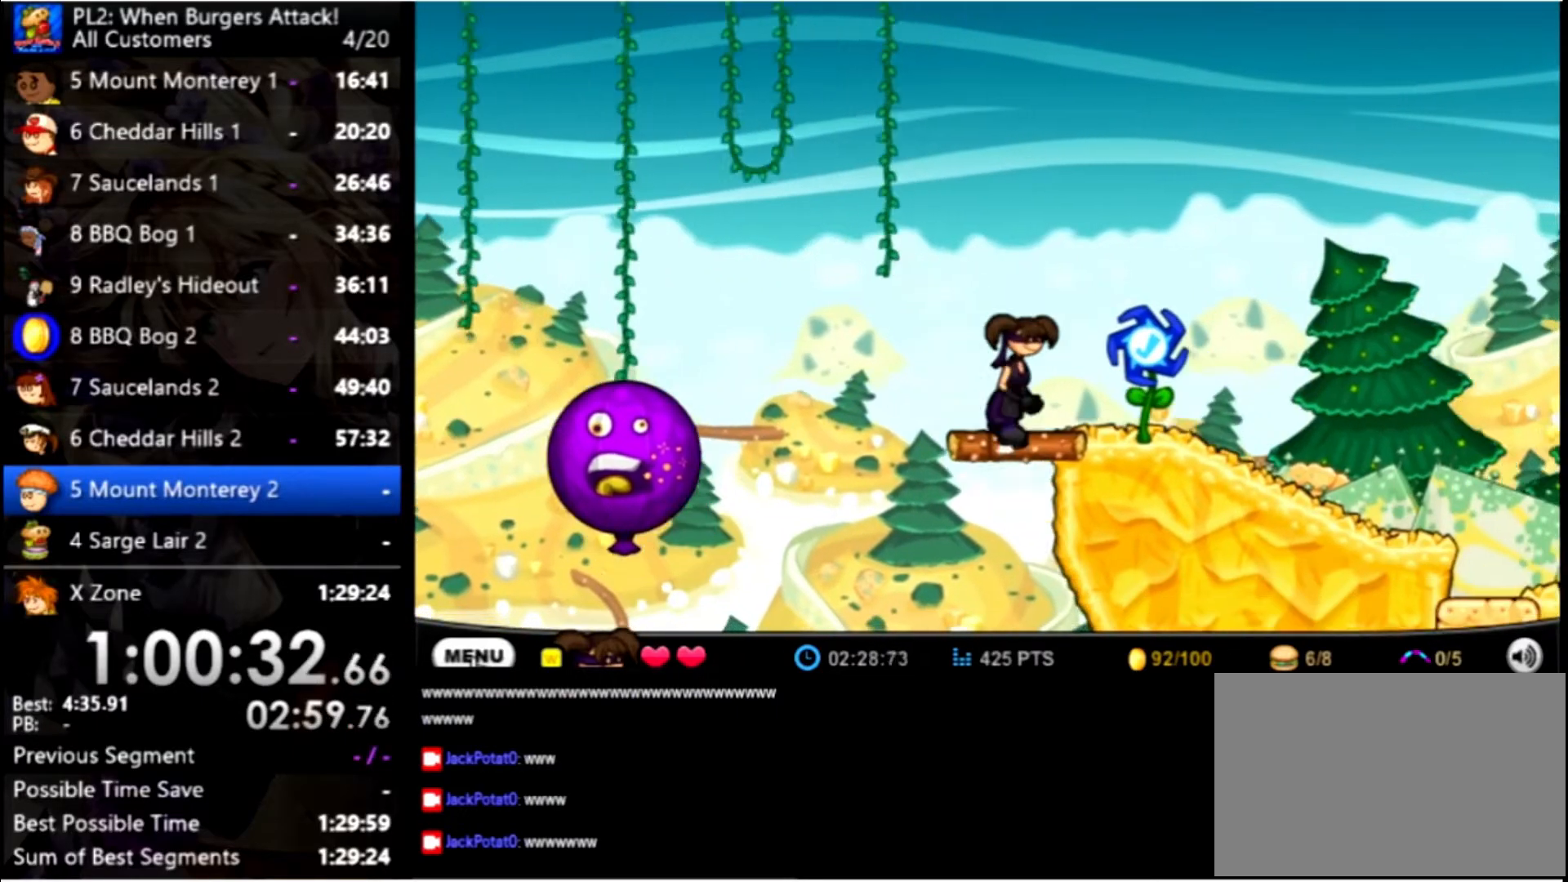
{"keys": [], "mouse": [], "events": [[367, "right", "up"]]}
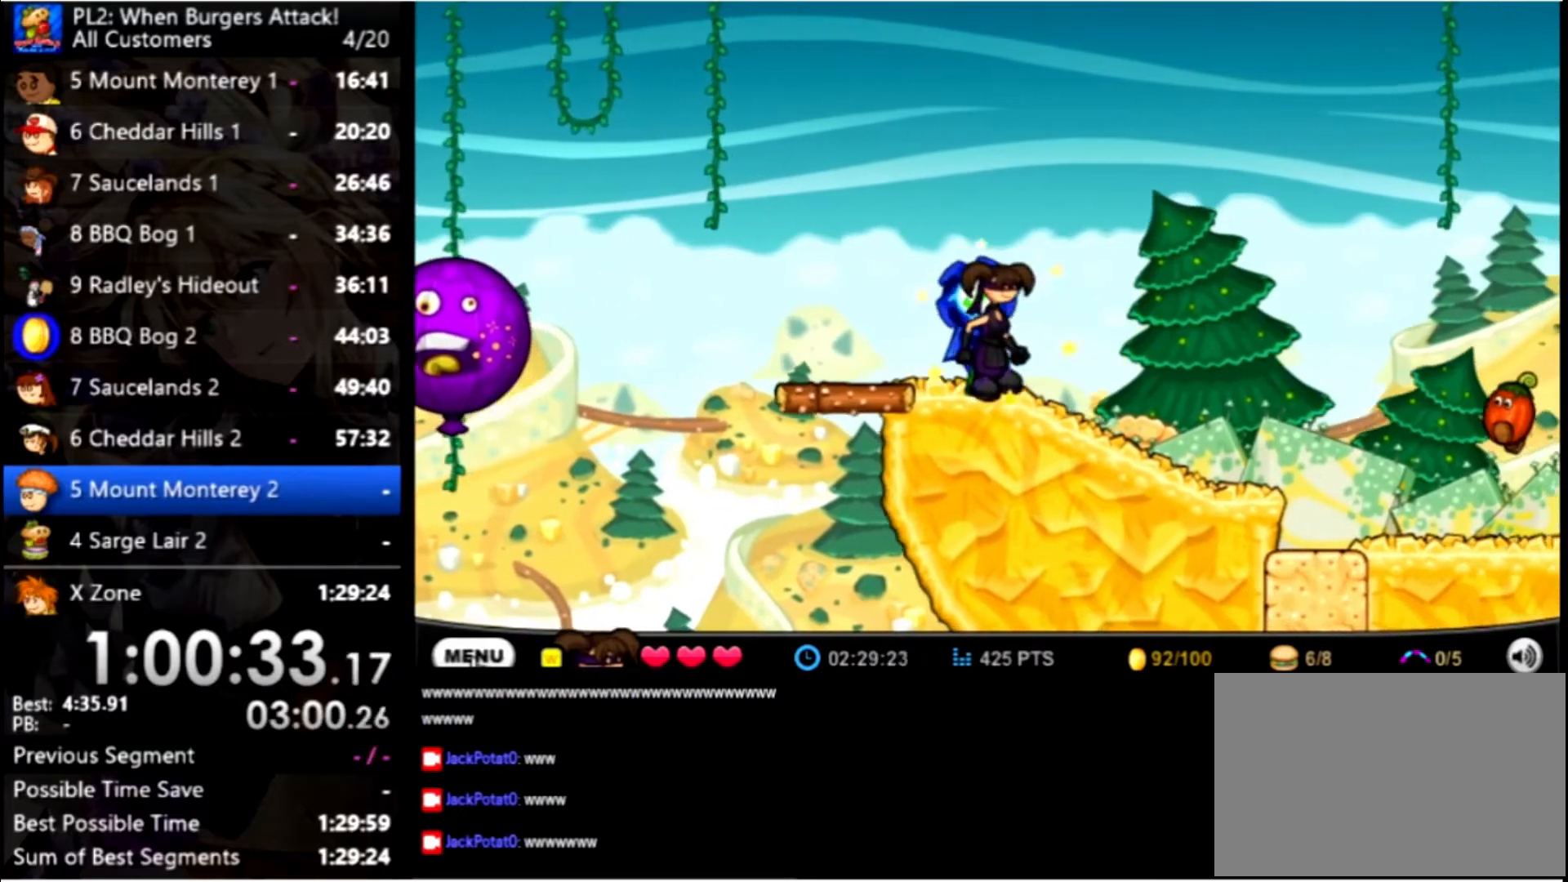
{"keys": [], "mouse": [], "events": [[134, "mouse_left", "down"], [267, "mouse_left", "up"]]}
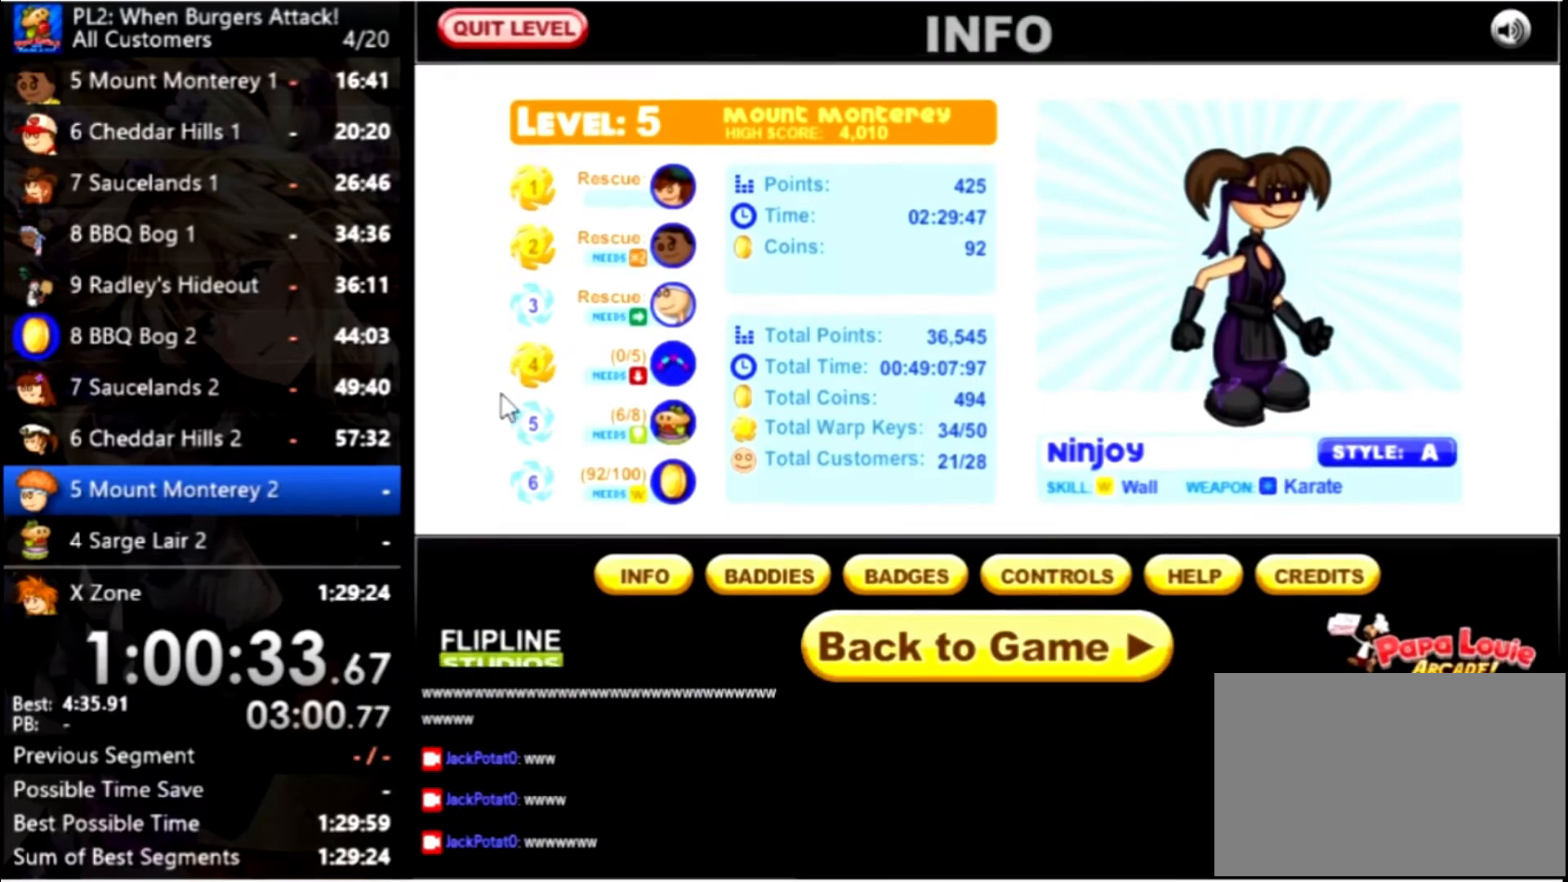
{"keys": [], "mouse": [], "events": []}
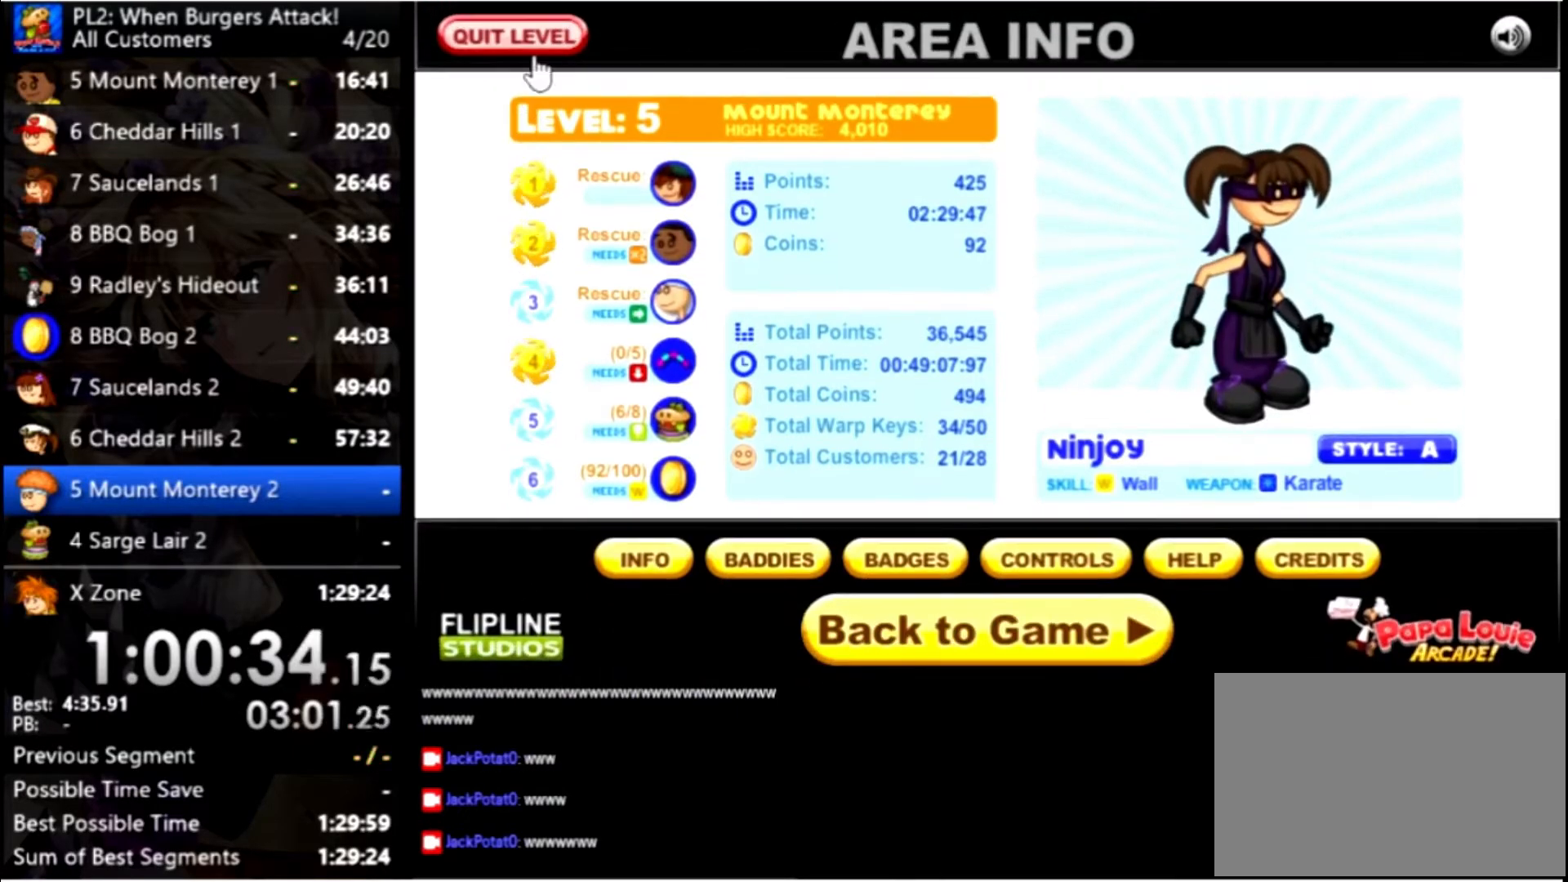
{"keys": [], "mouse": [], "events": [[167, "mouse_left", "down"], [267, "mouse_left", "up"]]}
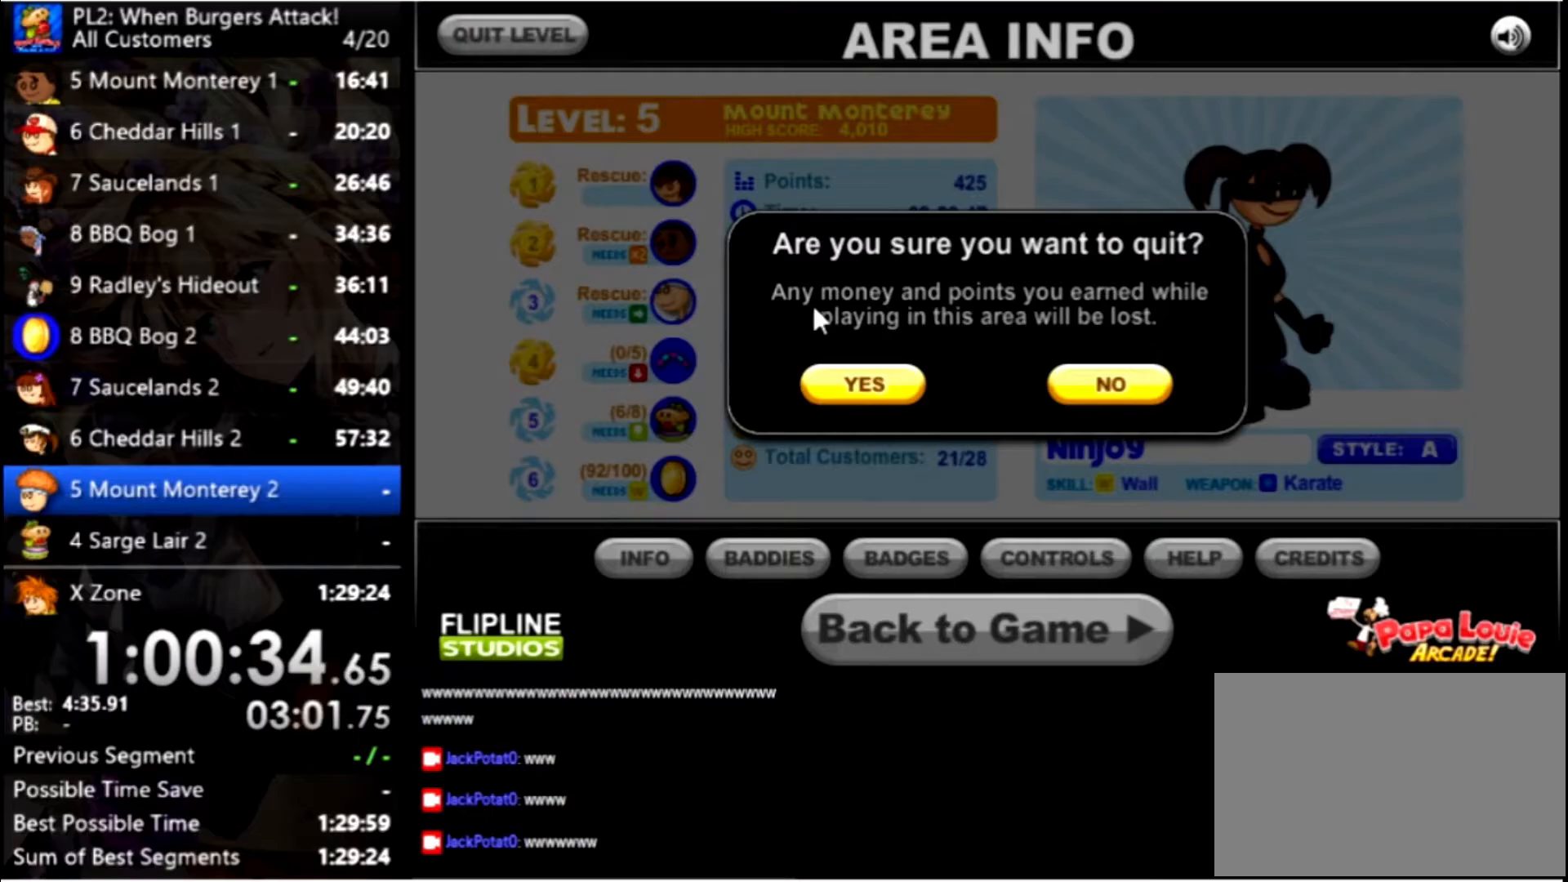
{"keys": [], "mouse": [], "events": [[333, "mouse_left", "down"], [400, "mouse_left", "up"]]}
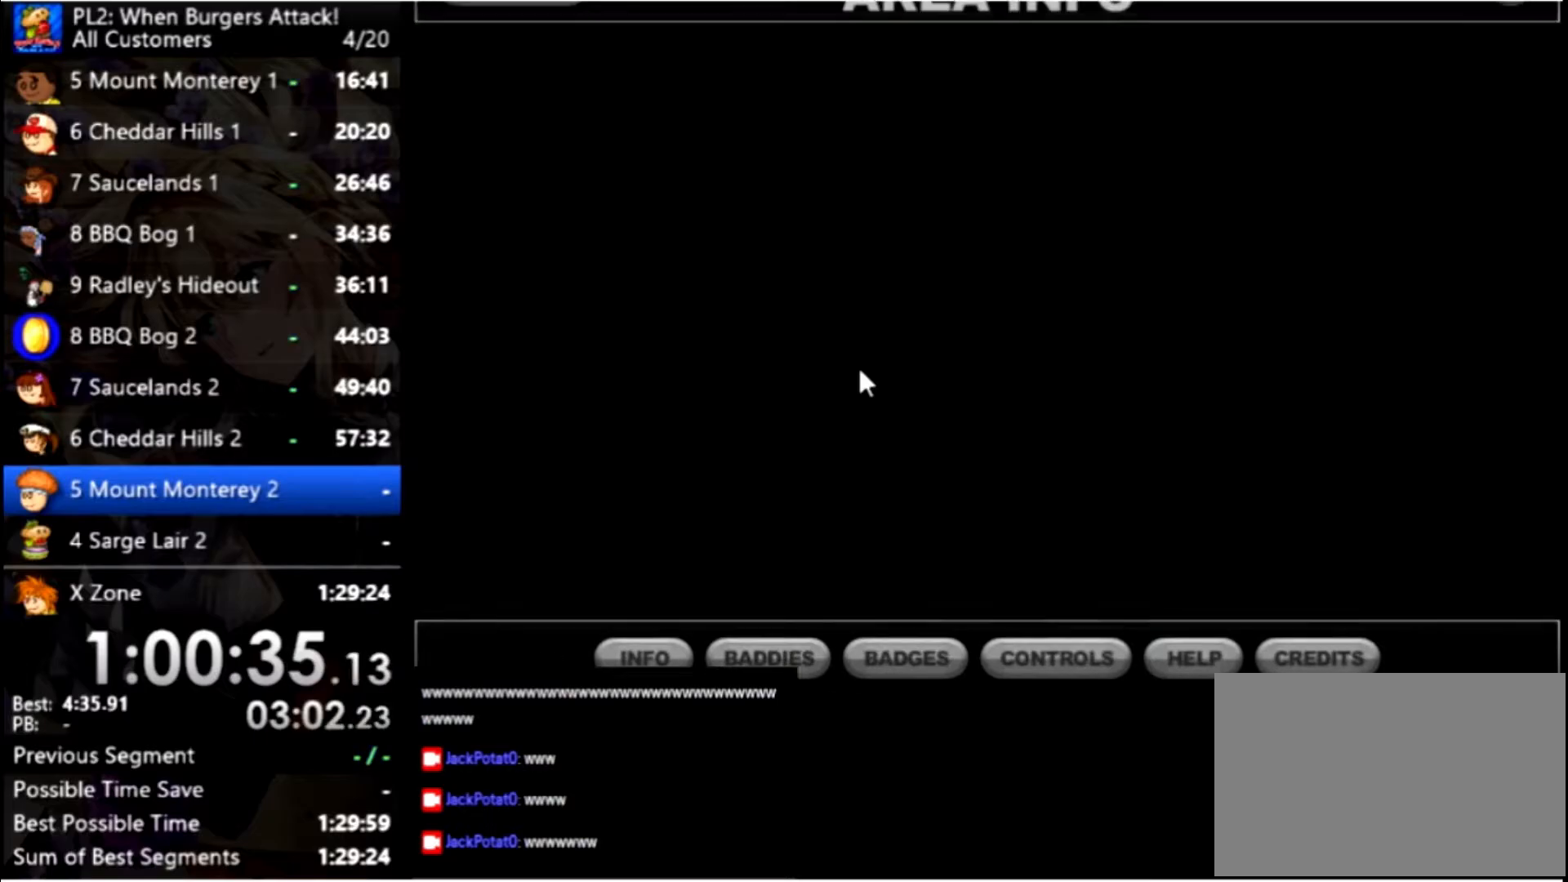
{"keys": [], "mouse": [], "events": []}
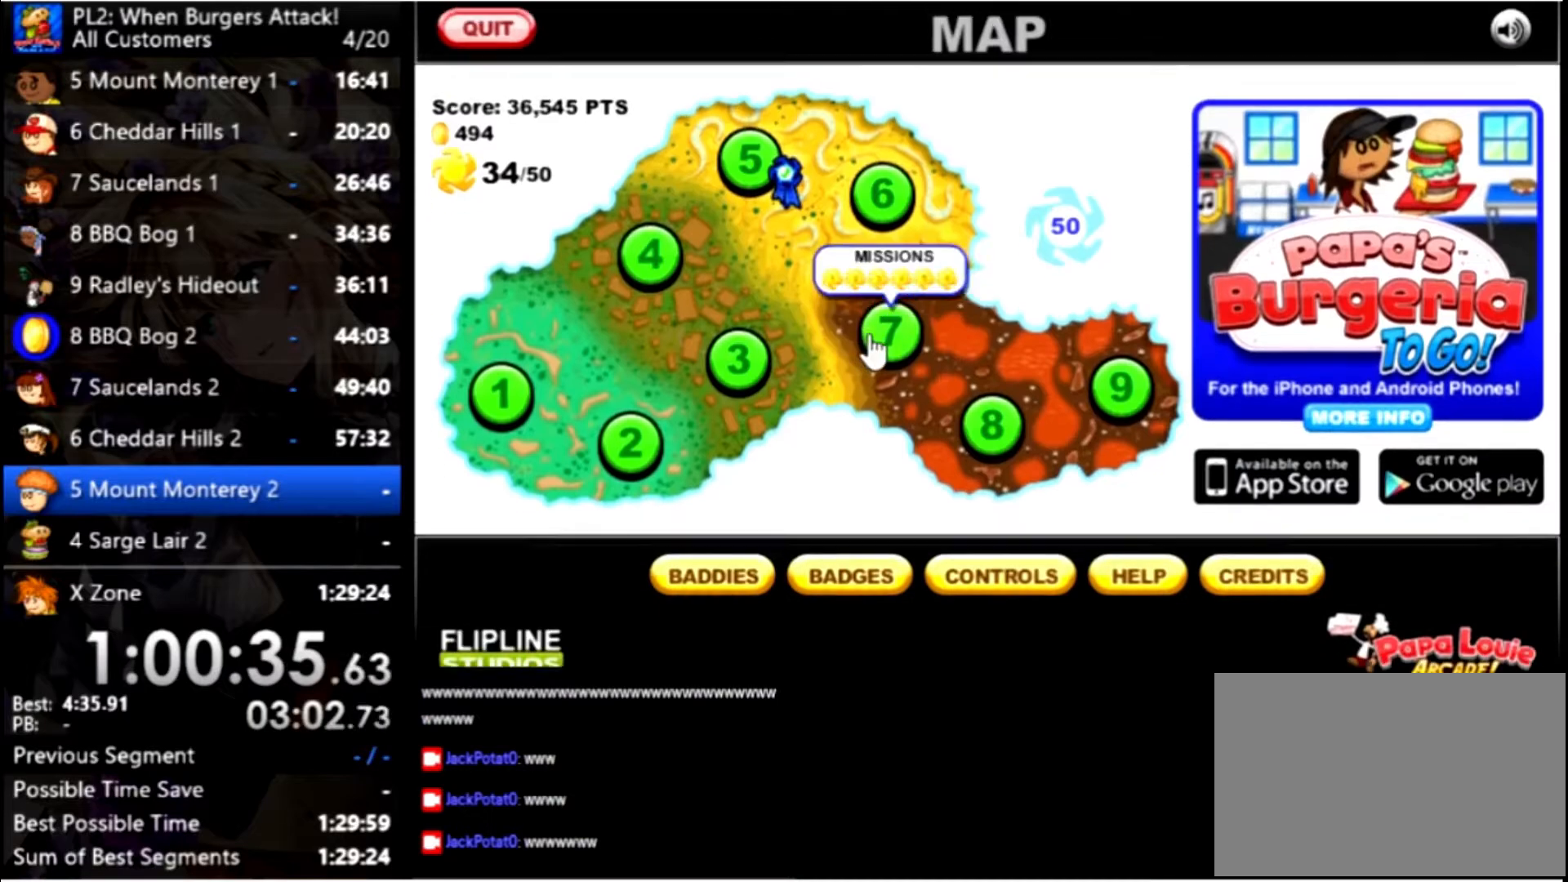
{"keys": [], "mouse": [], "events": []}
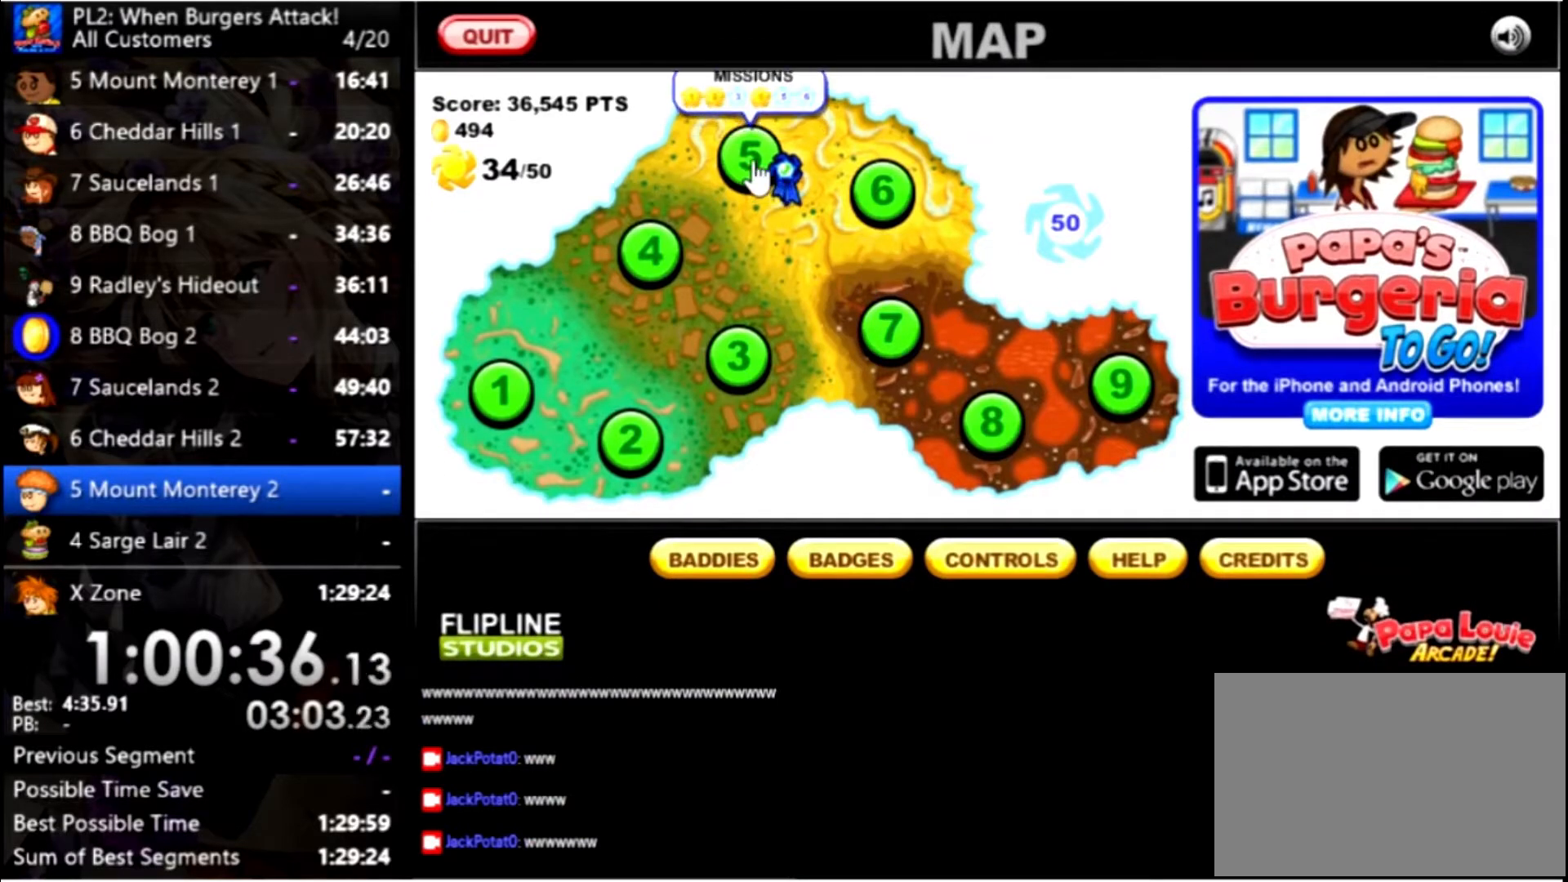
{"keys": [], "mouse": [], "events": [[33, "mouse_left", "down"], [133, "mouse_left", "up"]]}
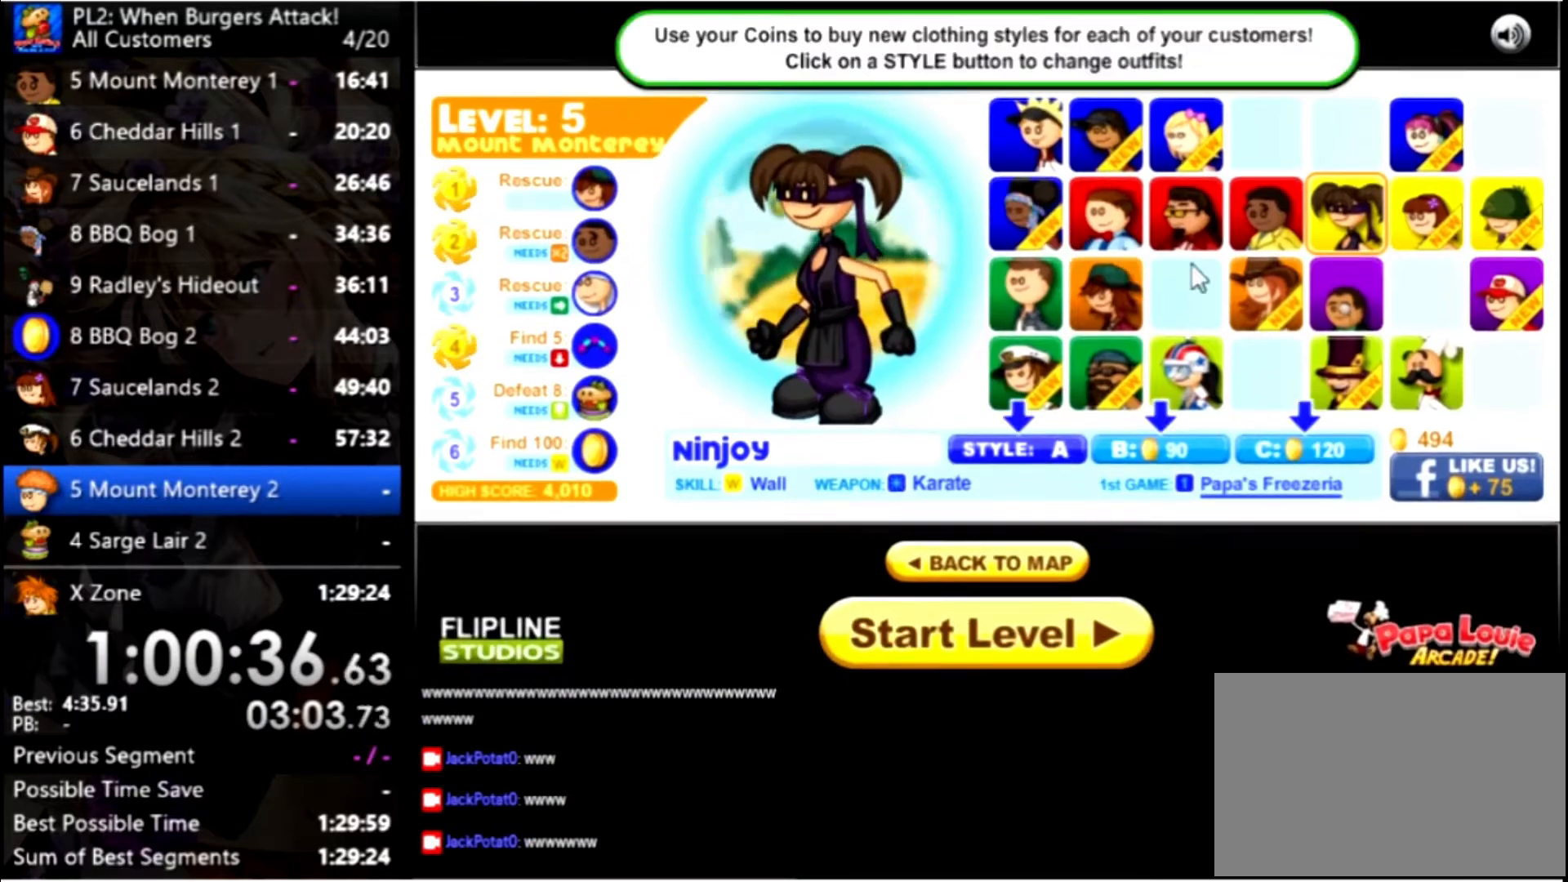
{"keys": [], "mouse": [], "events": []}
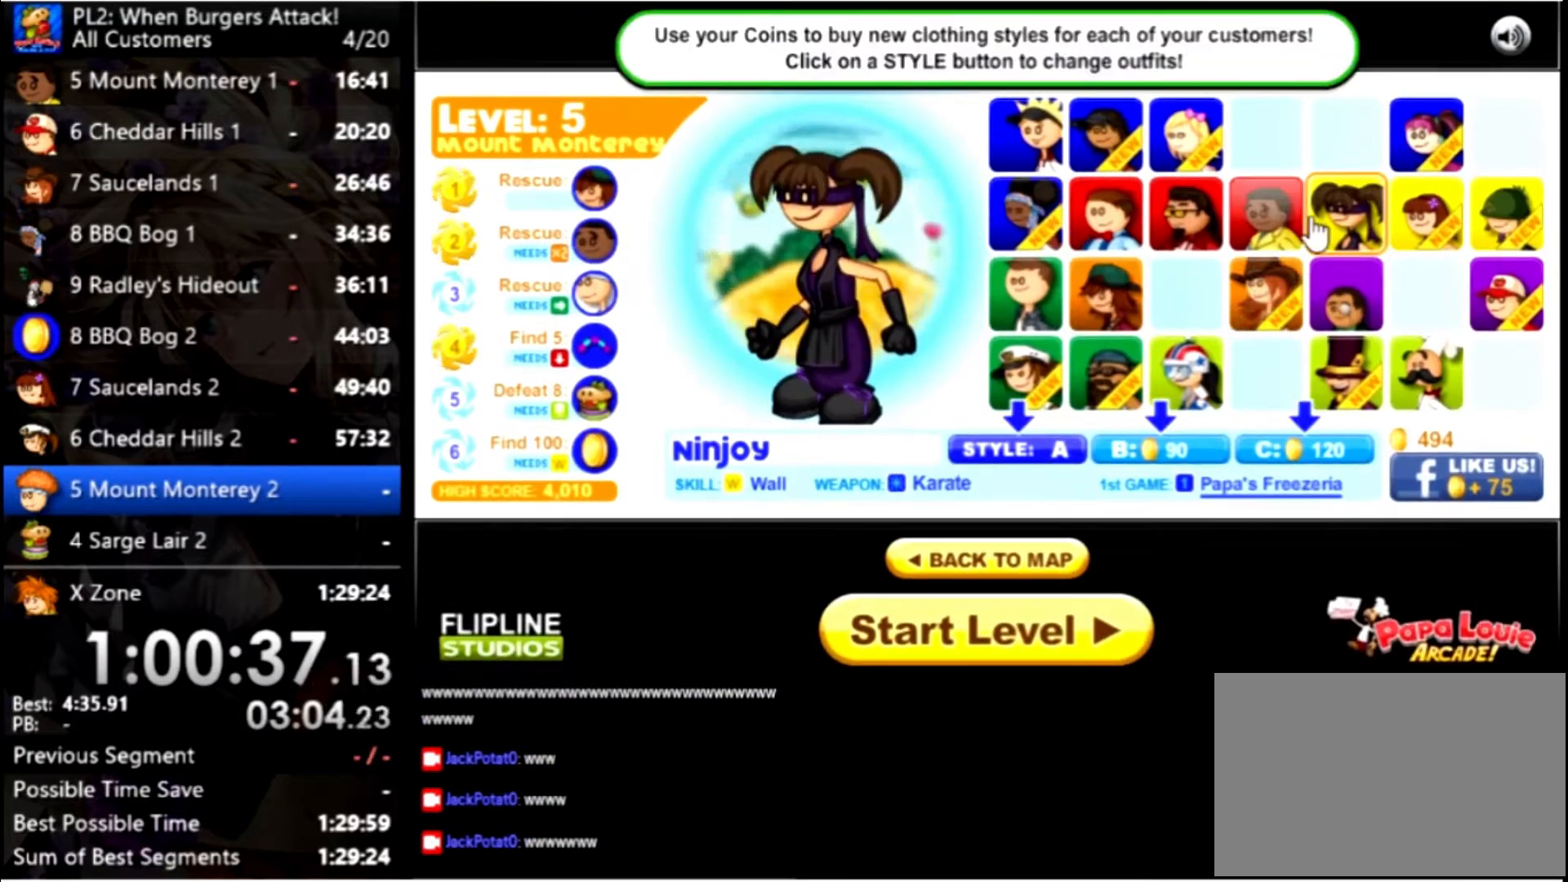
{"keys": [], "mouse": ["left"], "events": [[433, "mouse_left", "down"]]}
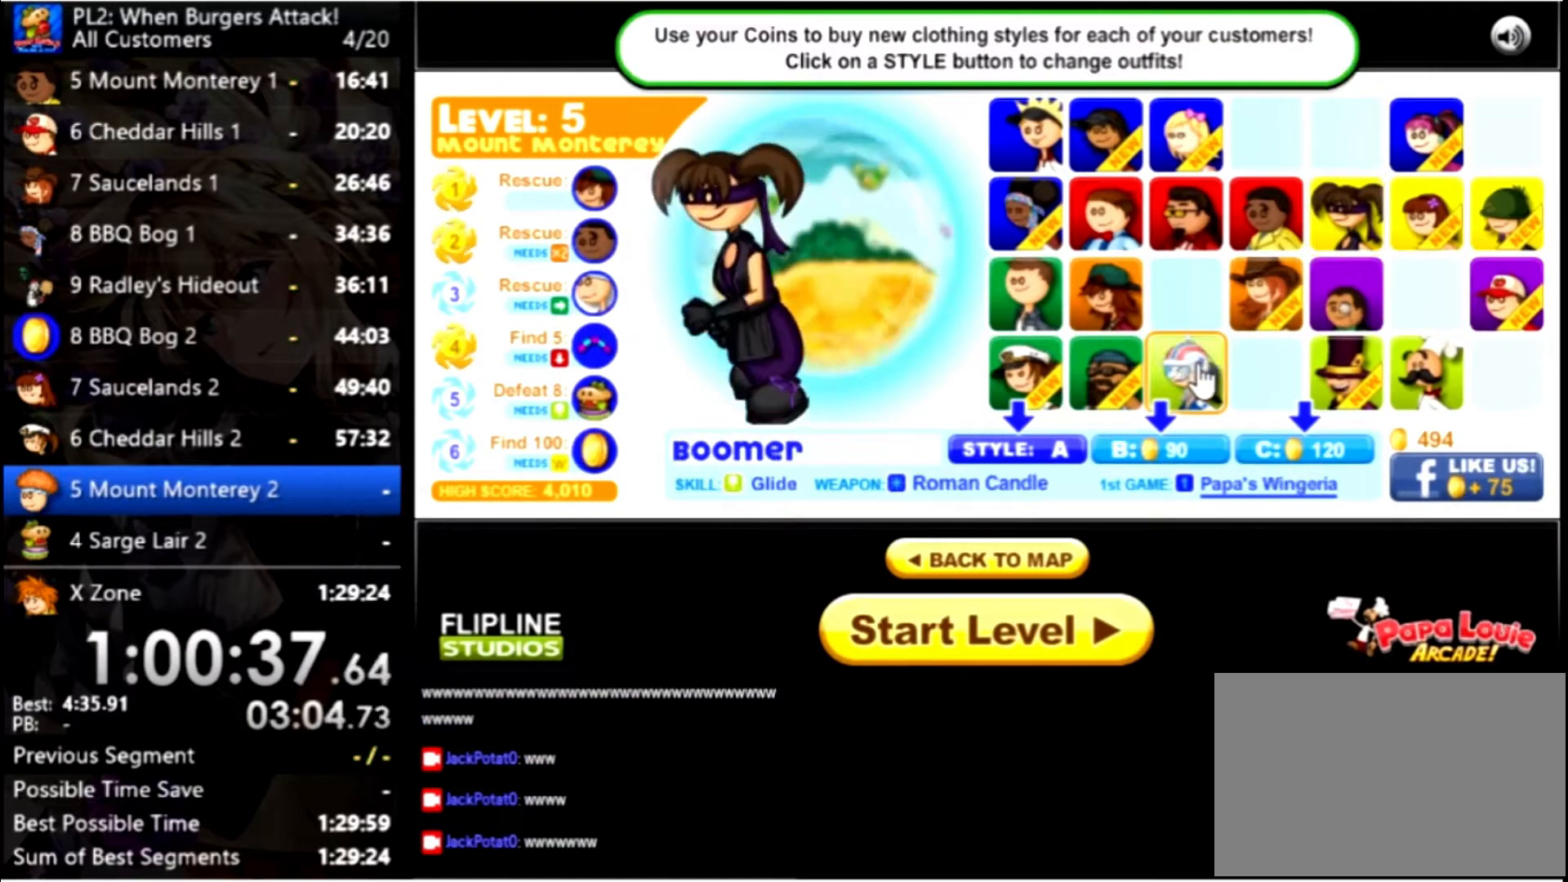
{"keys": [], "mouse": [], "events": [[33, "mouse_left", "up"], [400, "mouse_left", "down"], [433, "mouse_left", "up"]]}